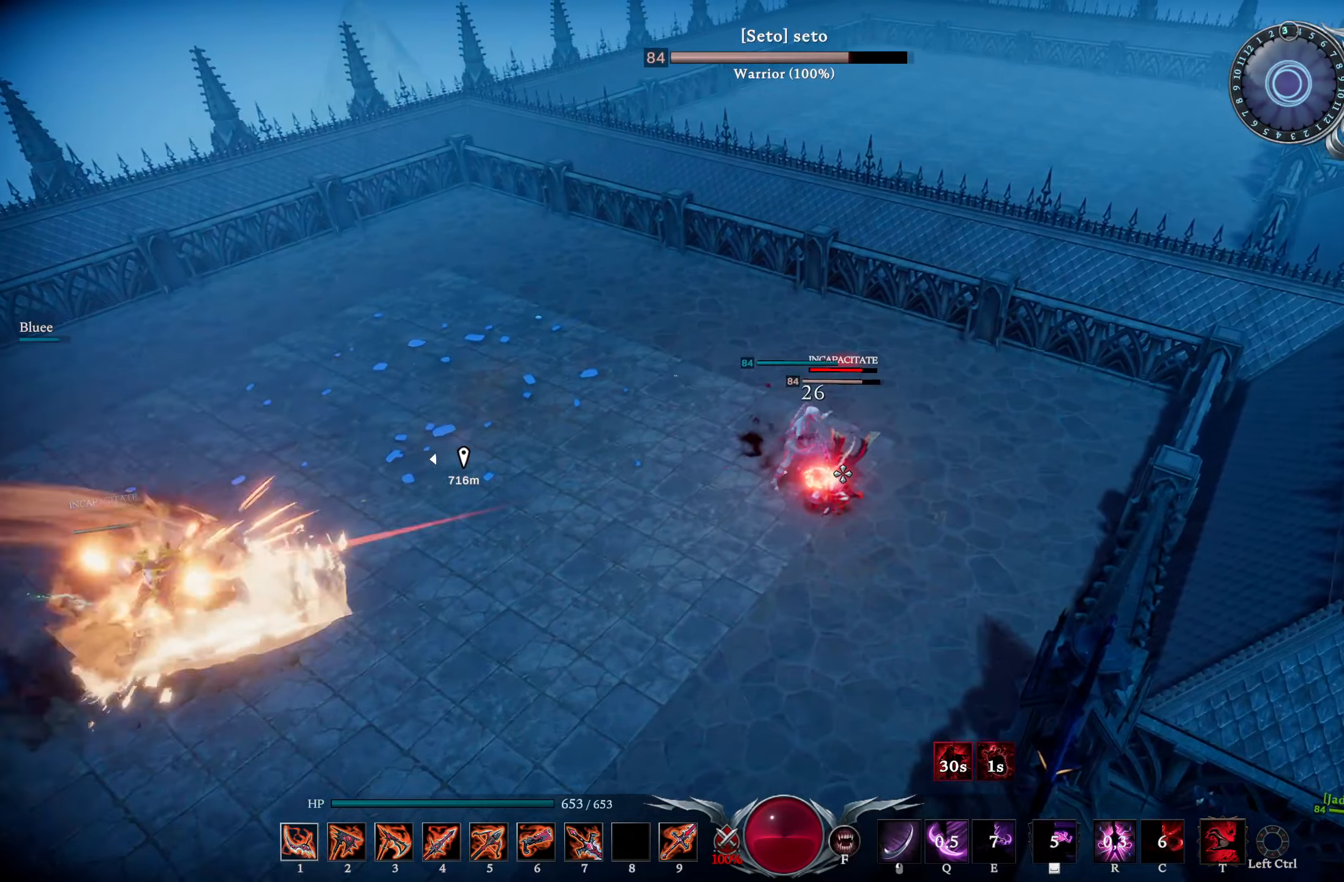
Gameplay with a controller (PlayStation layout); each line is a JSON object with the inputs held at the frame after it. "events" lists button and stick changes between this image and that frame as [ms after this image, input, new state], when the widget could be followed in between.
{"buttons": [], "left_stick": "down-right", "right_stick": "center", "events": [[217, "right_stick", "left"], [234, "left_stick", "right"], [334, "left_stick", "down-right"], [334, "right_stick", "center"]]}
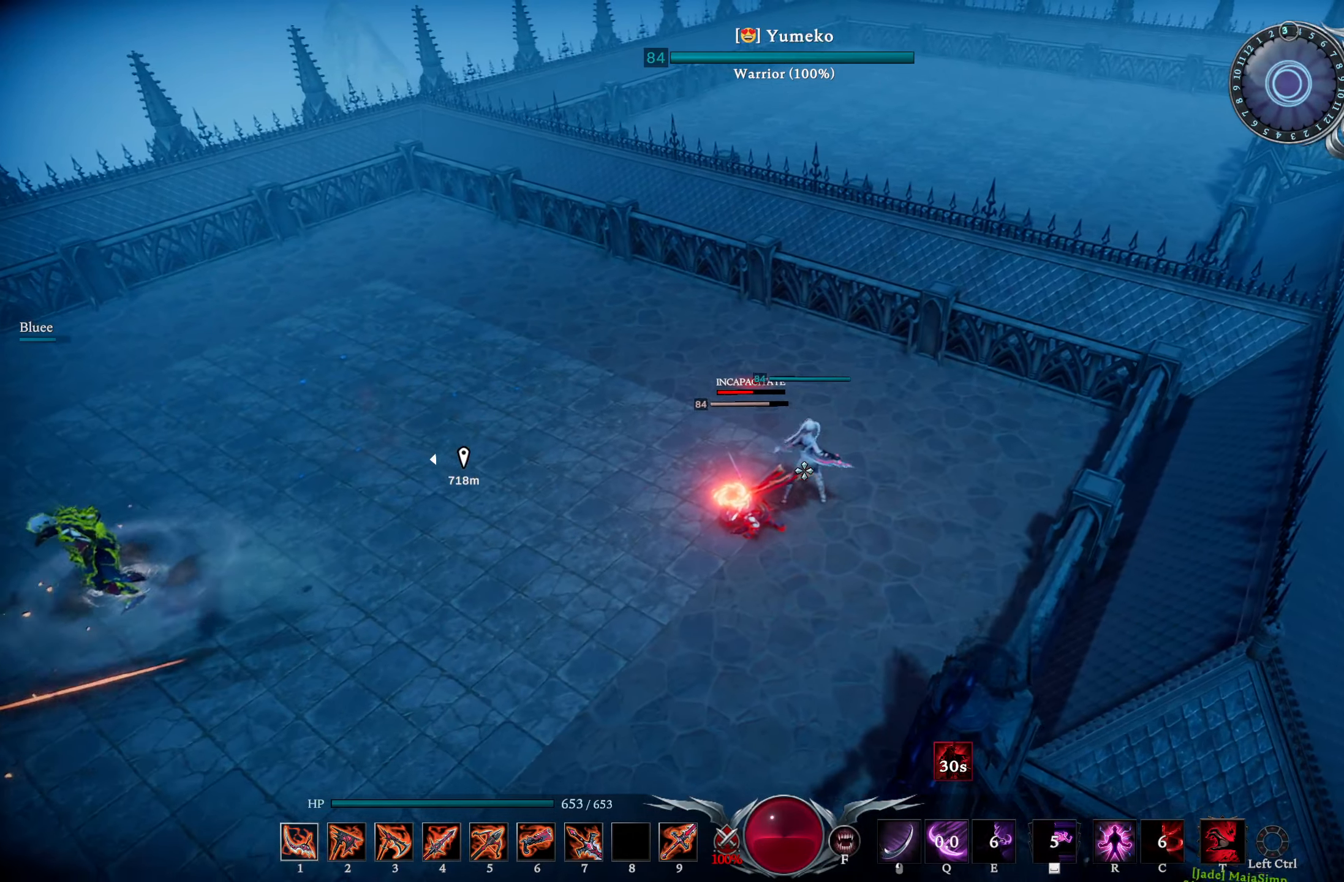
{"buttons": ["L1"], "left_stick": "left", "right_stick": "center", "events": [[16, "R2", "down"], [50, "left_stick", "down"], [167, "R2", "up"], [167, "R3", "down"], [250, "R3", "up"], [283, "L1", "down"], [283, "right_stick", "left"], [300, "left_stick", "left"], [350, "R1", "down"], [467, "R1", "up"], [467, "right_stick", "center"]]}
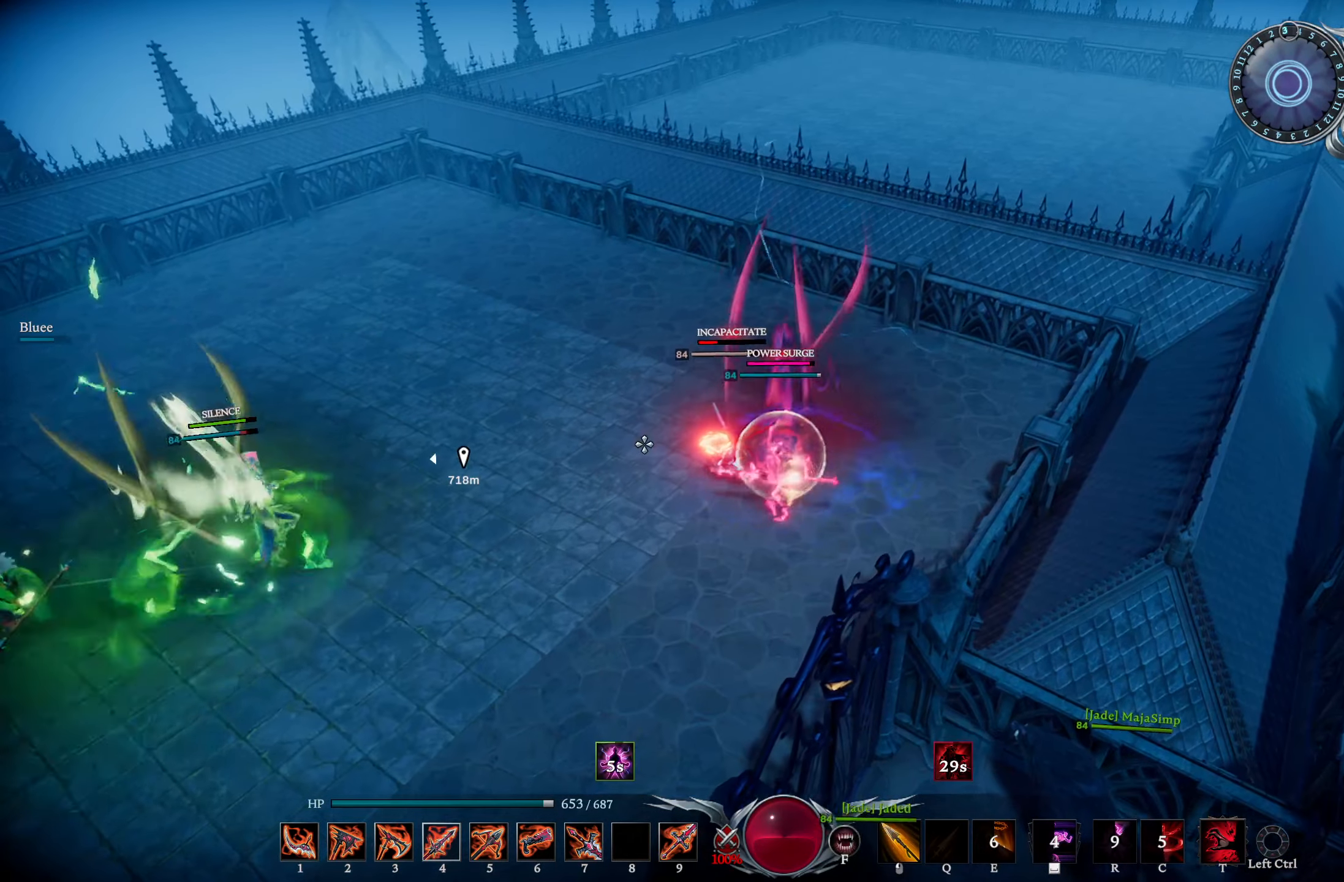
{"buttons": [], "left_stick": "center", "right_stick": "center", "events": [[34, "L1", "up"], [67, "left_stick", "center"], [251, "right_stick", "up-left"], [334, "right_stick", "center"]]}
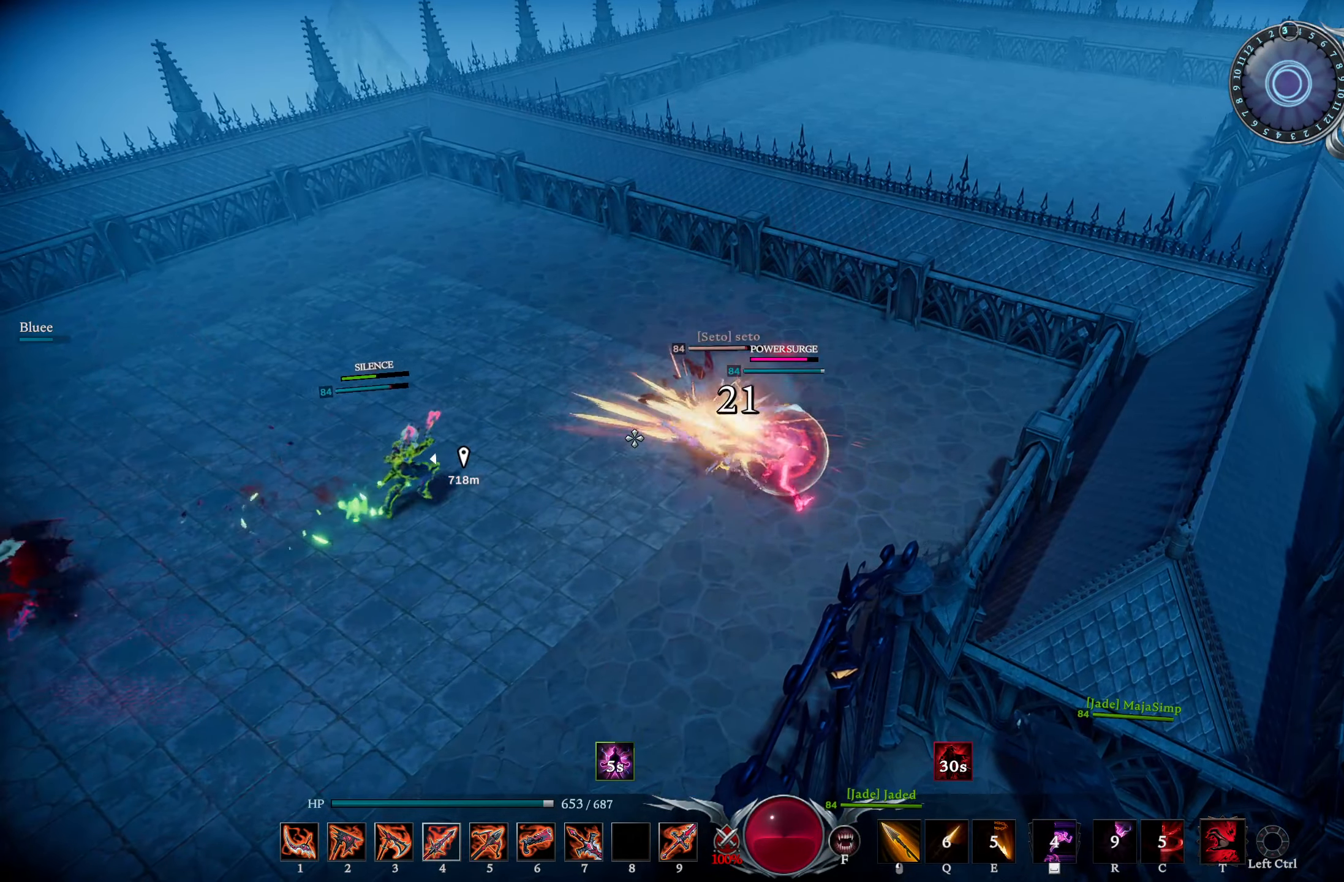
{"buttons": [], "left_stick": "center", "right_stick": "center", "events": [[33, "right_stick", "up-left"], [100, "right_stick", "center"]]}
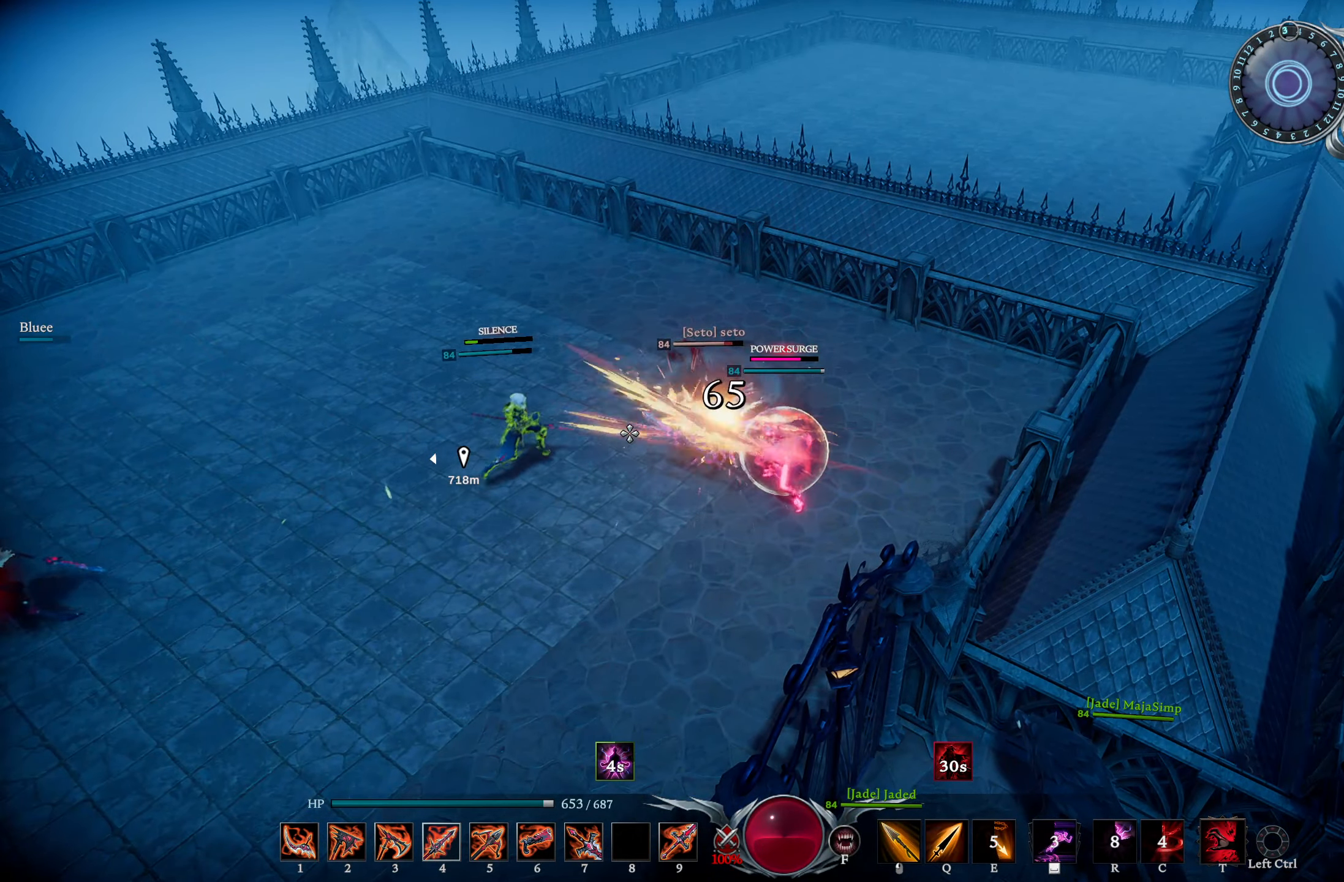
{"buttons": [], "left_stick": "right", "right_stick": "down-right", "events": [[234, "left_stick", "right"], [417, "right_stick", "down-right"]]}
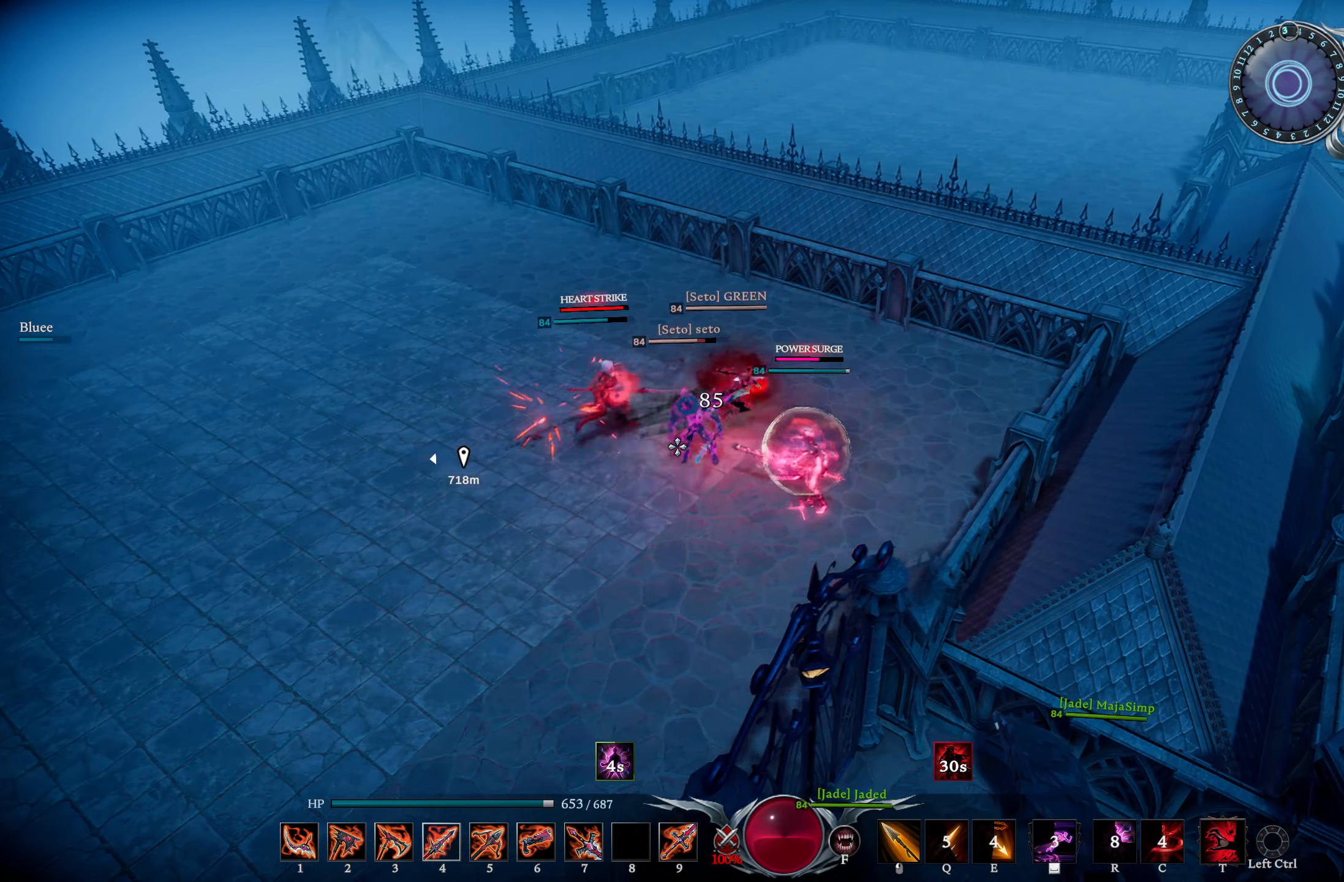
{"buttons": [], "left_stick": "down", "right_stick": "center", "events": [[33, "left_stick", "down-right"], [50, "right_stick", "center"], [183, "left_stick", "down"], [233, "right_stick", "up-right"], [333, "right_stick", "center"]]}
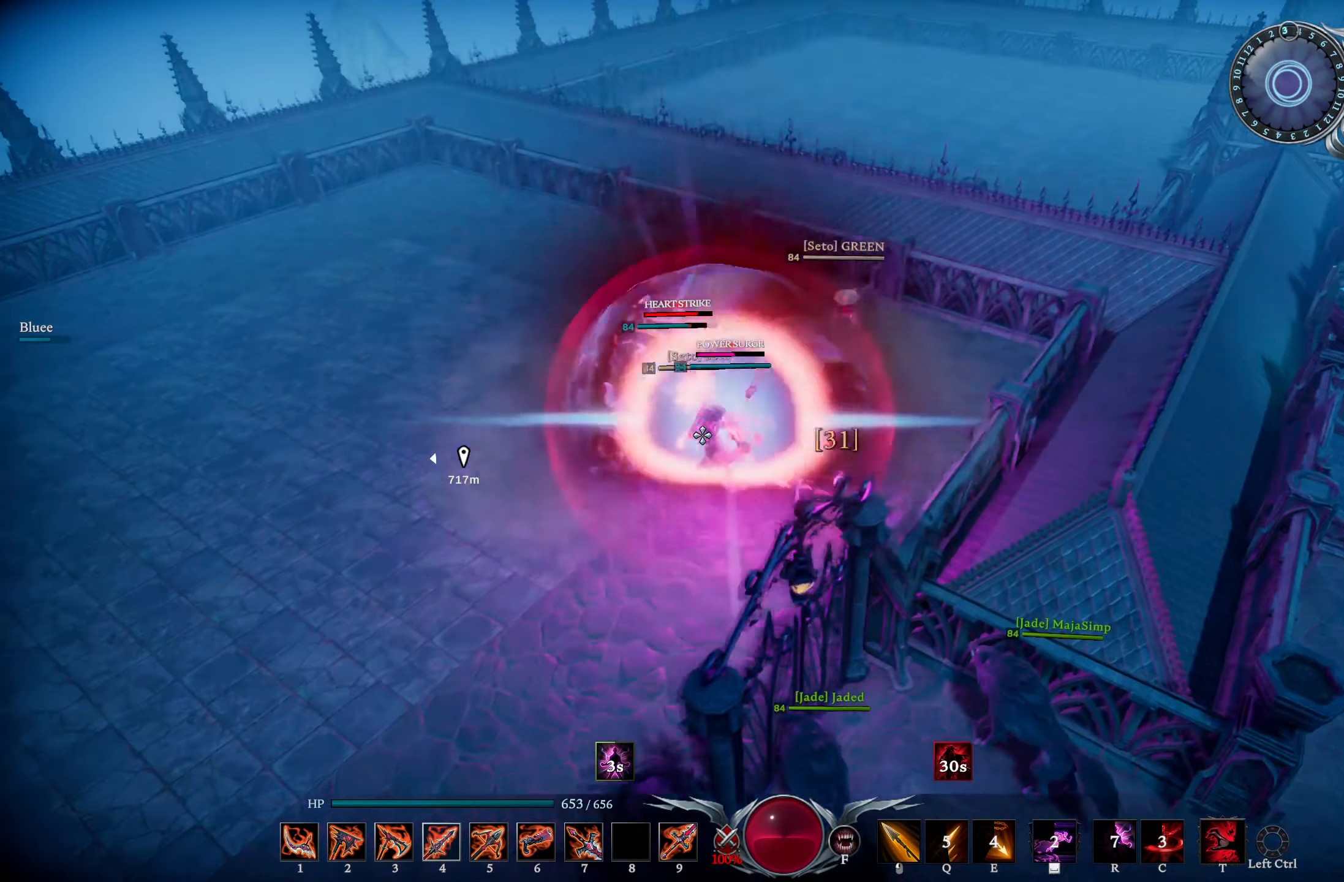
{"buttons": [], "left_stick": "down", "right_stick": "center", "events": [[50, "right_stick", "down-left"], [84, "R1", "down"], [184, "R1", "up"], [184, "right_stick", "center"], [234, "right_stick", "down-right"], [401, "right_stick", "center"]]}
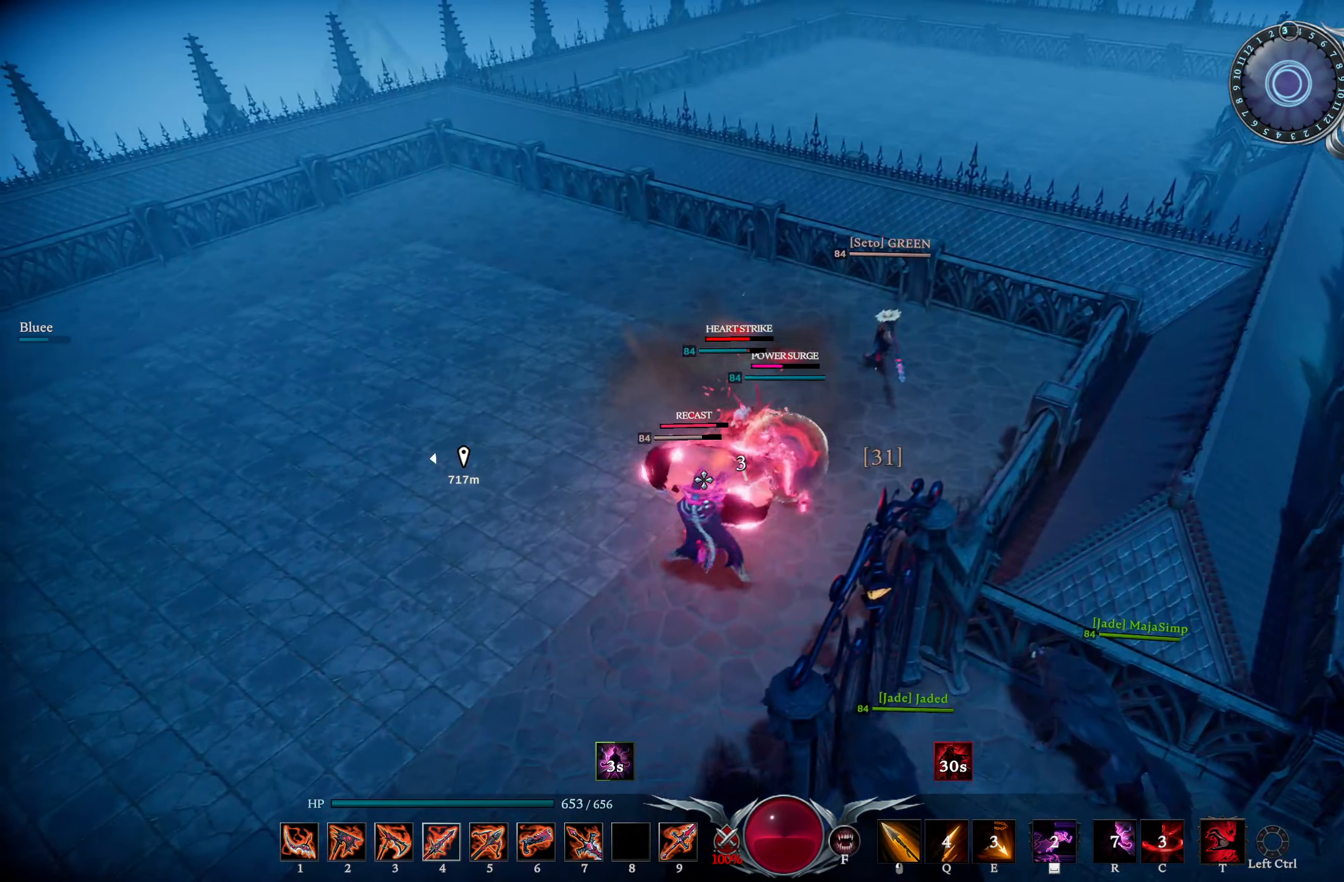
{"buttons": [], "left_stick": "down", "right_stick": "center", "events": [[33, "left_stick", "right"], [83, "right_stick", "right"], [233, "right_stick", "center"], [467, "left_stick", "down"]]}
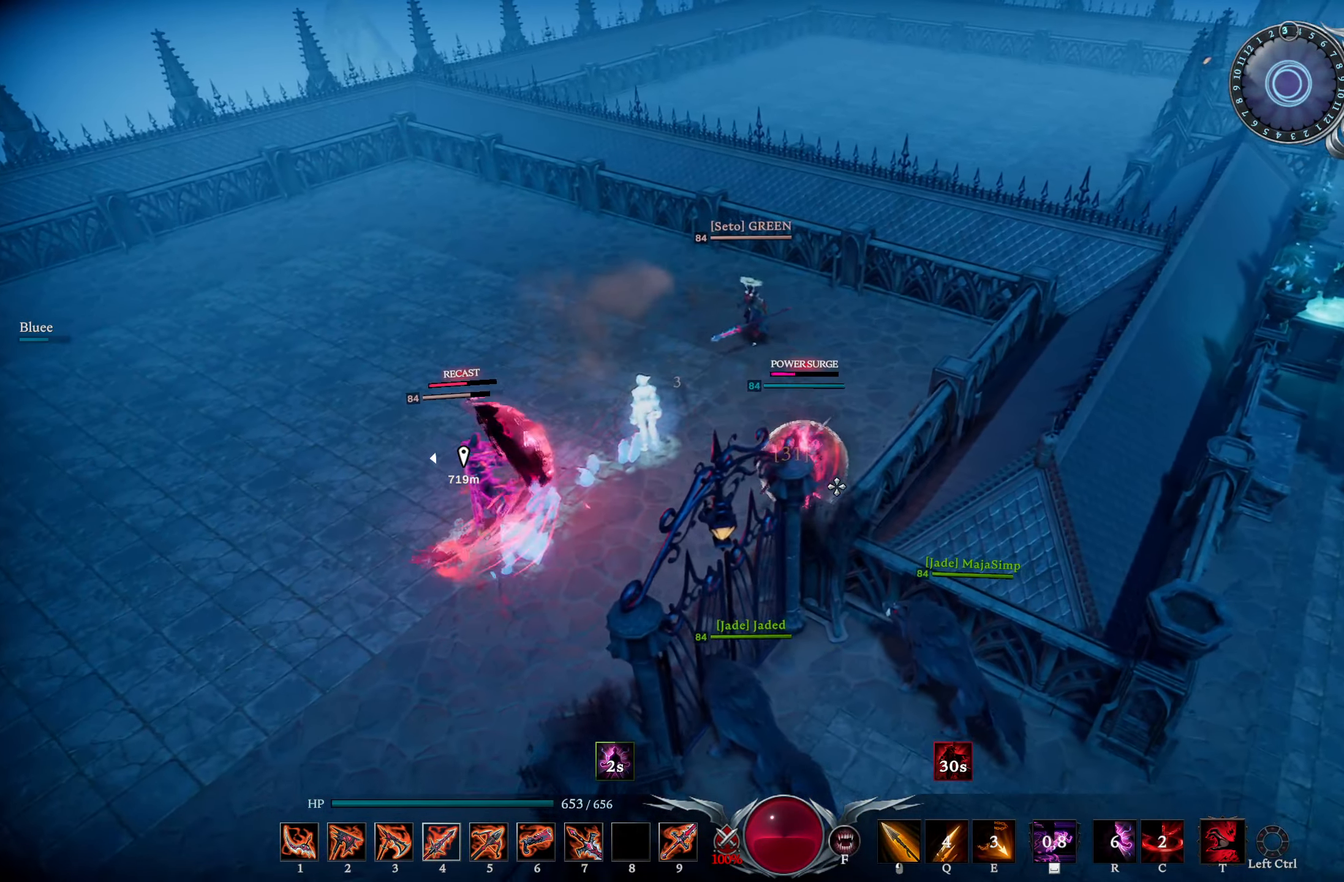
{"buttons": [], "left_stick": "down-left", "right_stick": "center", "events": [[84, "left_stick", "down-left"], [84, "right_stick", "left"], [284, "right_stick", "center"]]}
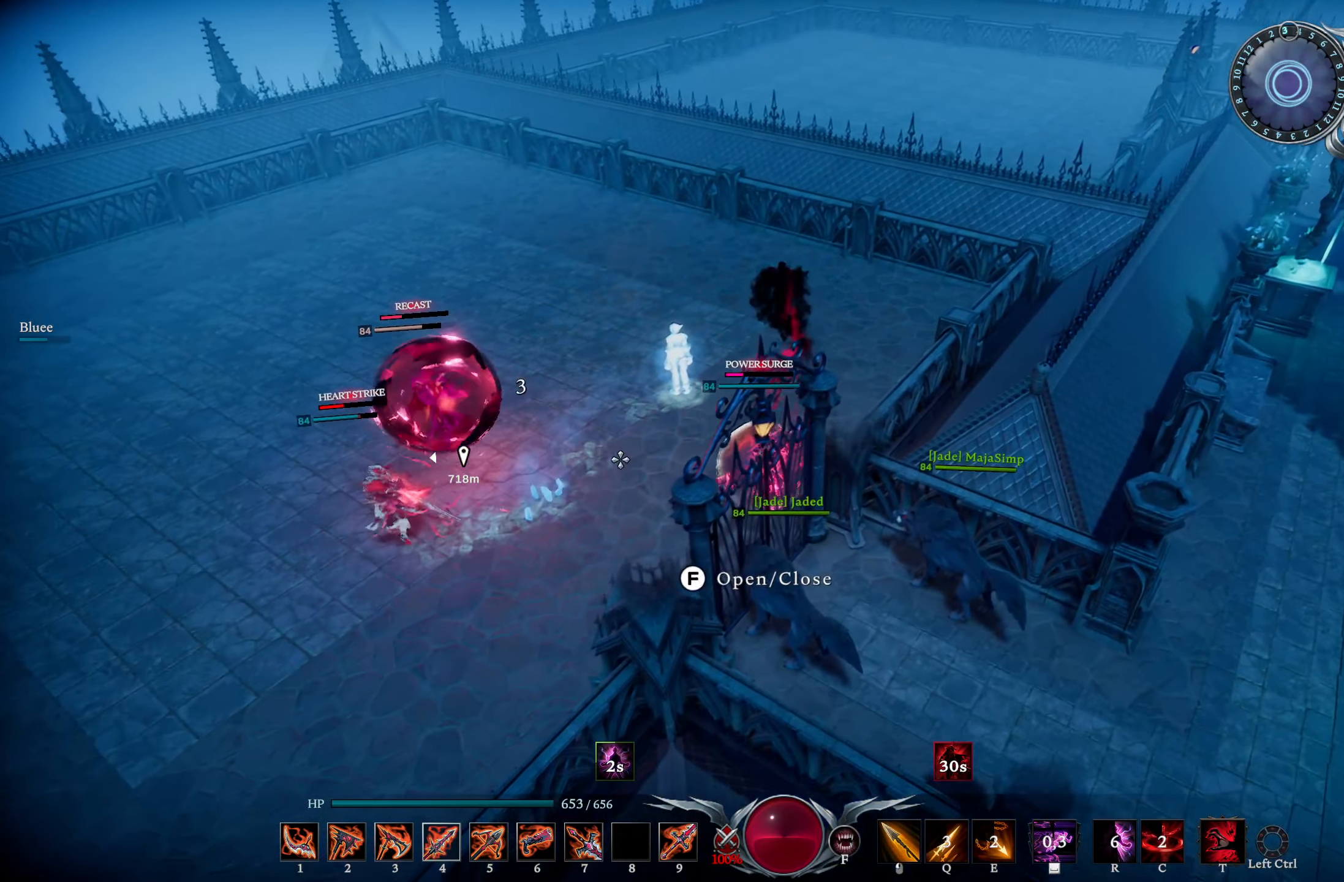
{"buttons": ["R1"], "left_stick": "up-left", "right_stick": "up-right", "events": [[333, "right_stick", "up-right"], [433, "left_stick", "up-left"], [466, "R1", "down"]]}
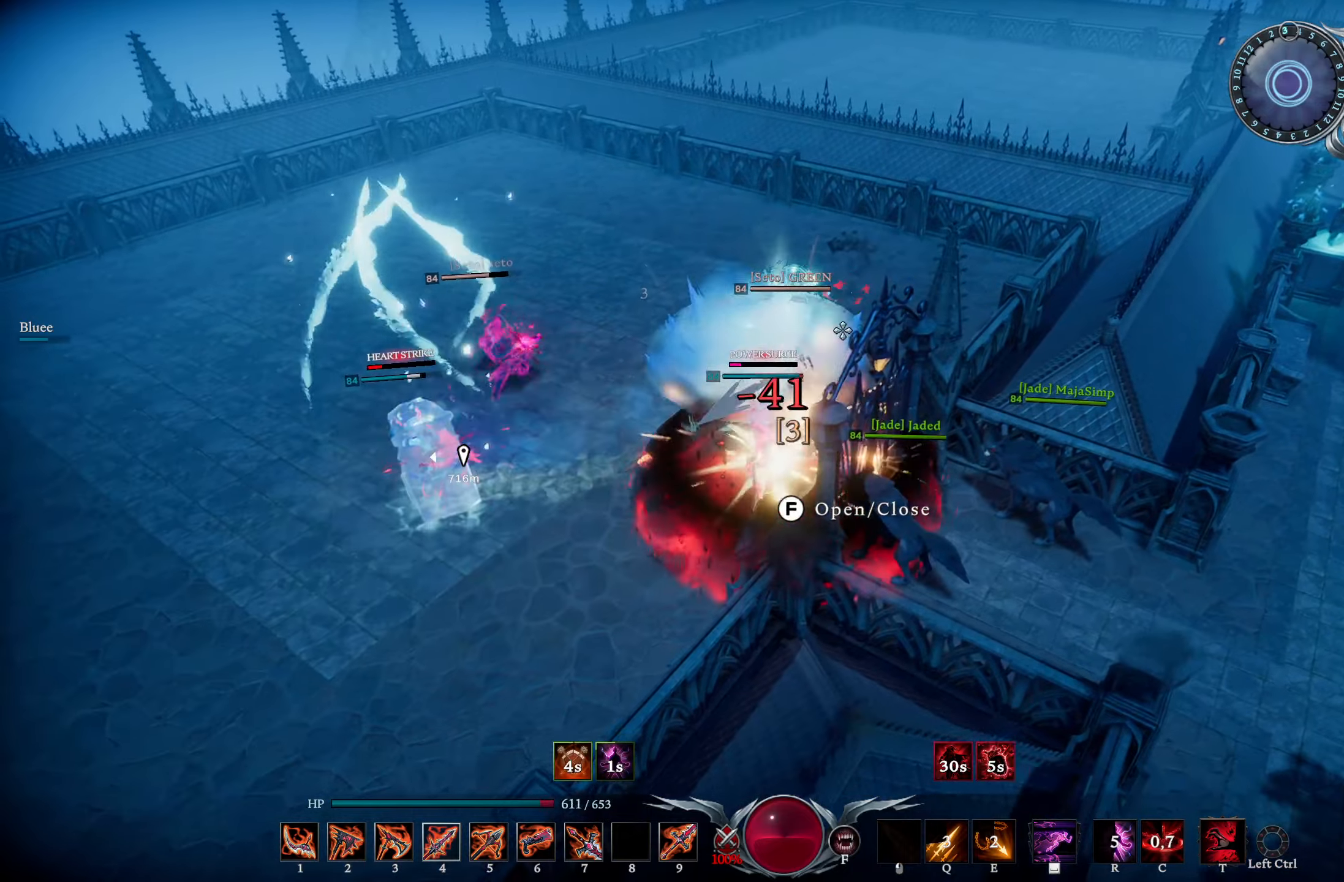
{"buttons": ["CIRCLE"], "left_stick": "up-left", "right_stick": "center", "events": [[50, "right_stick", "center"], [100, "R1", "up"], [100, "right_stick", "left"], [216, "right_stick", "center"], [250, "R1", "down"], [400, "R1", "up"], [450, "CIRCLE", "down"]]}
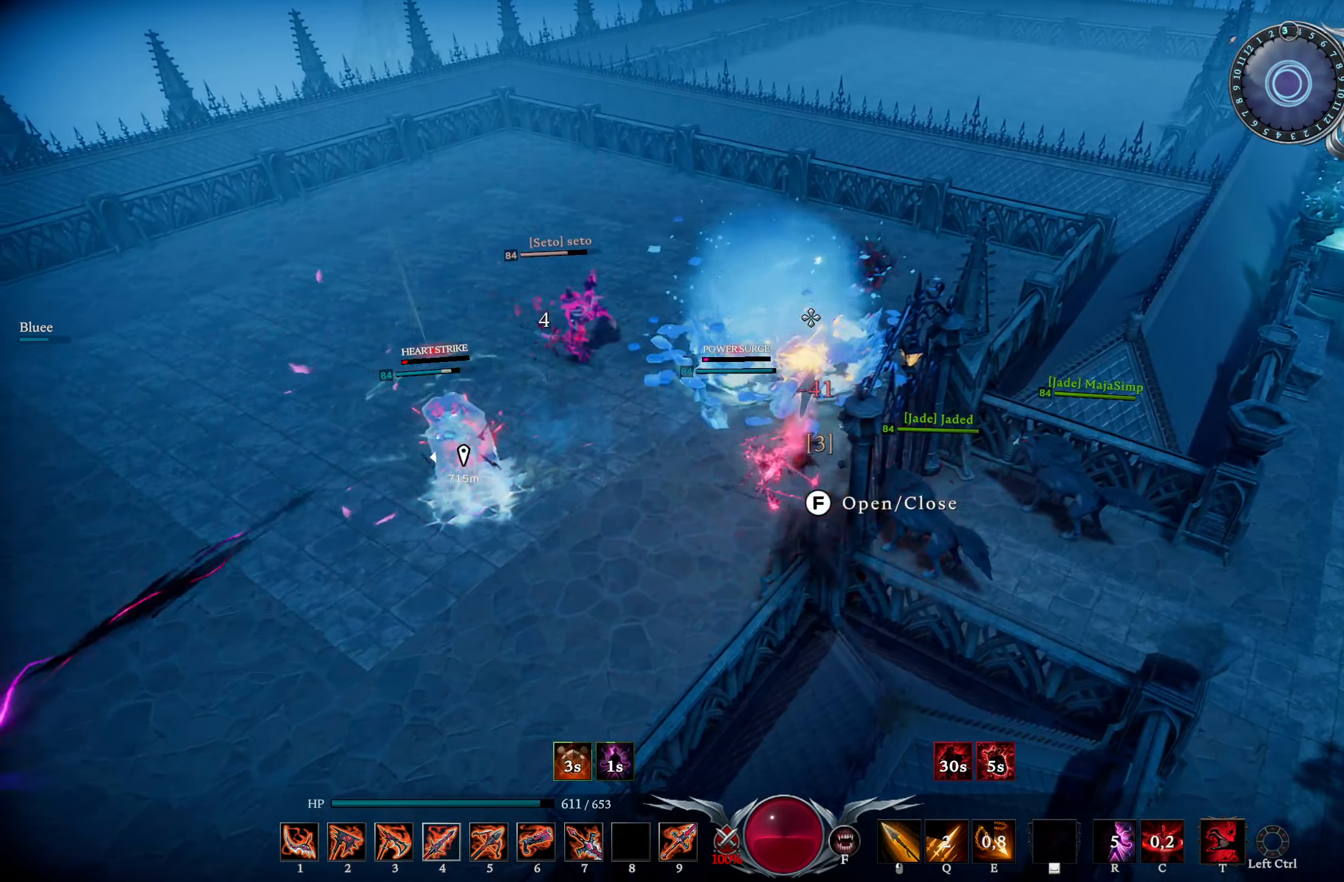
{"buttons": ["R1"], "left_stick": "up-left", "right_stick": "up", "events": [[83, "right_stick", "down"], [117, "CIRCLE", "up"], [217, "right_stick", "center"], [400, "right_stick", "up"], [467, "R1", "down"]]}
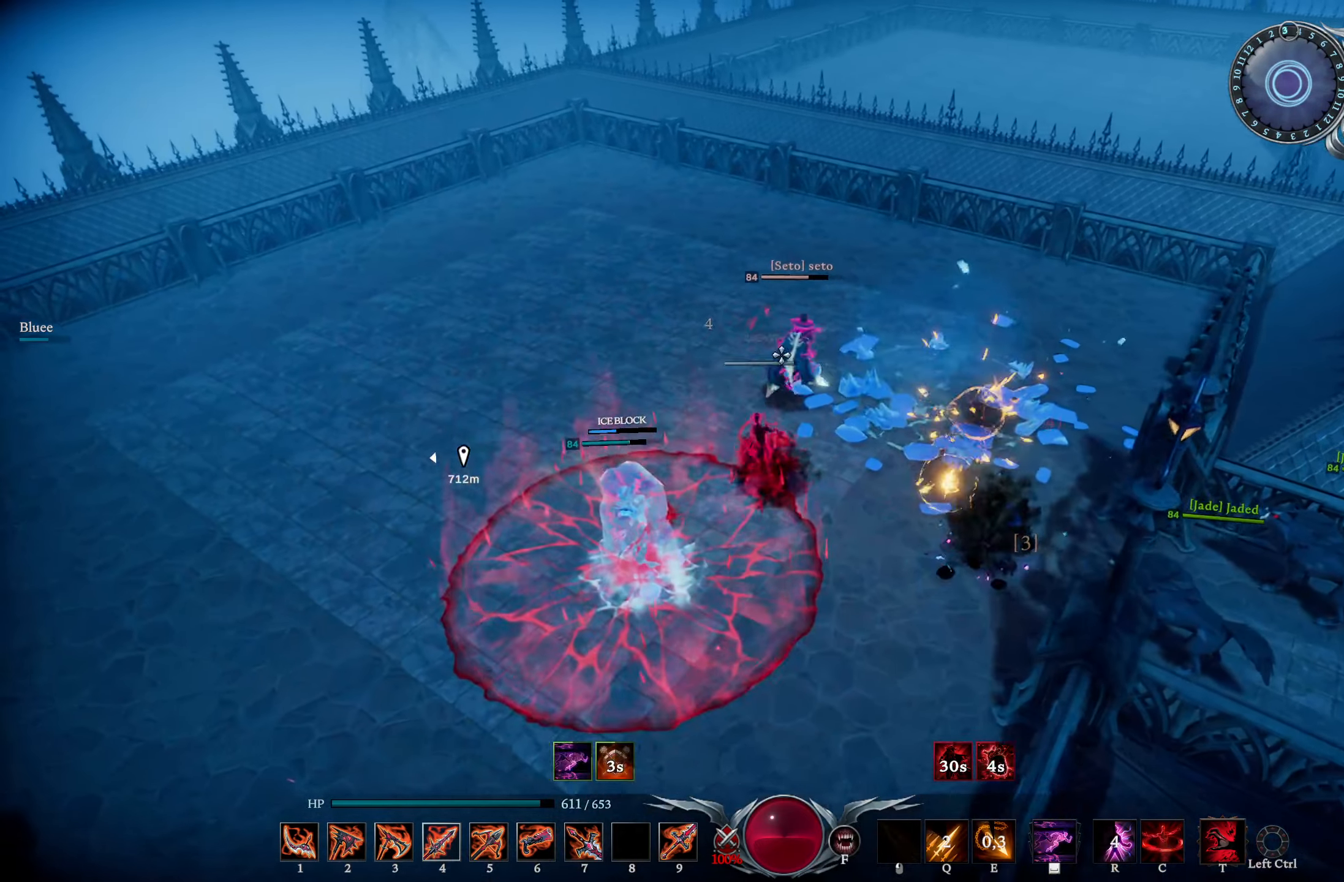
{"buttons": ["L1"], "left_stick": "down-right", "right_stick": "center", "events": [[66, "right_stick", "right"], [133, "R1", "up"], [166, "CIRCLE", "down"], [166, "right_stick", "center"], [183, "left_stick", "down-right"], [233, "right_stick", "down"], [300, "CIRCLE", "up"], [333, "right_stick", "center"], [400, "L1", "down"], [450, "SQUARE", "down"], [500, "SQUARE", "up"]]}
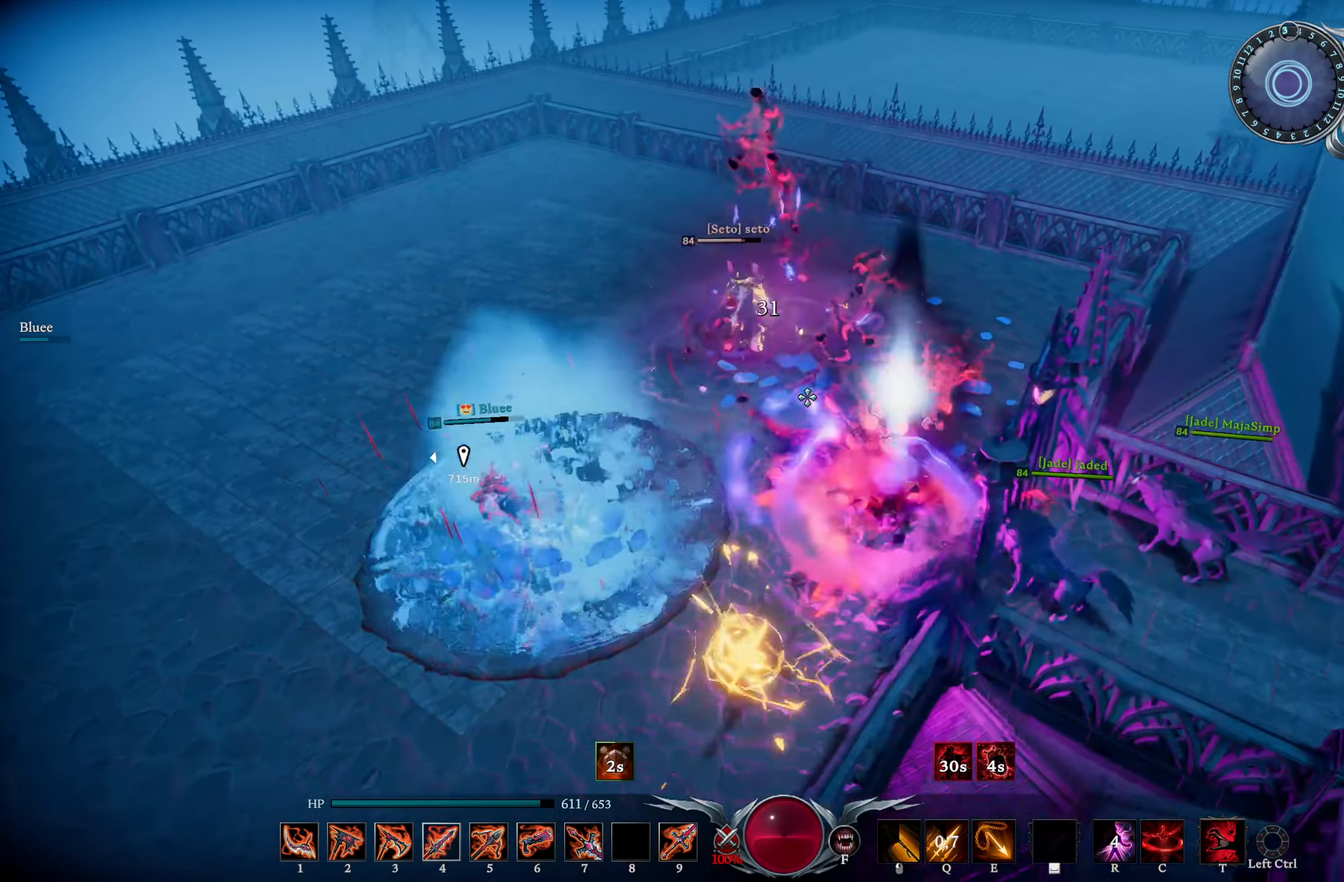
{"buttons": ["L1", "R2"], "left_stick": "down-left", "right_stick": "left", "events": [[167, "right_stick", "down-left"], [317, "R2", "down"], [317, "right_stick", "left"], [400, "left_stick", "down-left"]]}
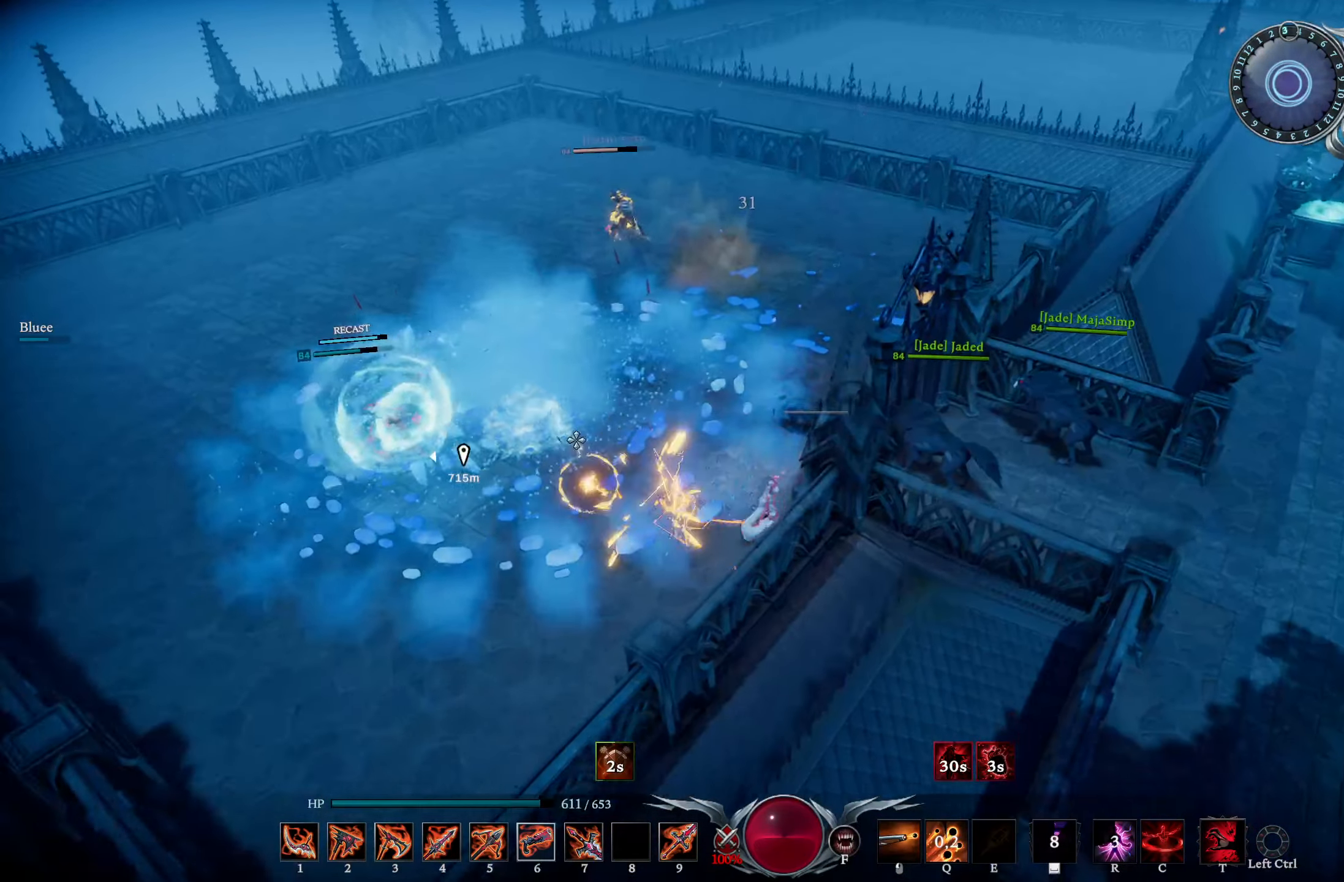
{"buttons": [], "left_stick": "left", "right_stick": "center", "events": [[16, "left_stick", "left"], [100, "R2", "up"], [100, "right_stick", "center"], [183, "L1", "up"], [233, "right_stick", "up-left"], [450, "right_stick", "center"]]}
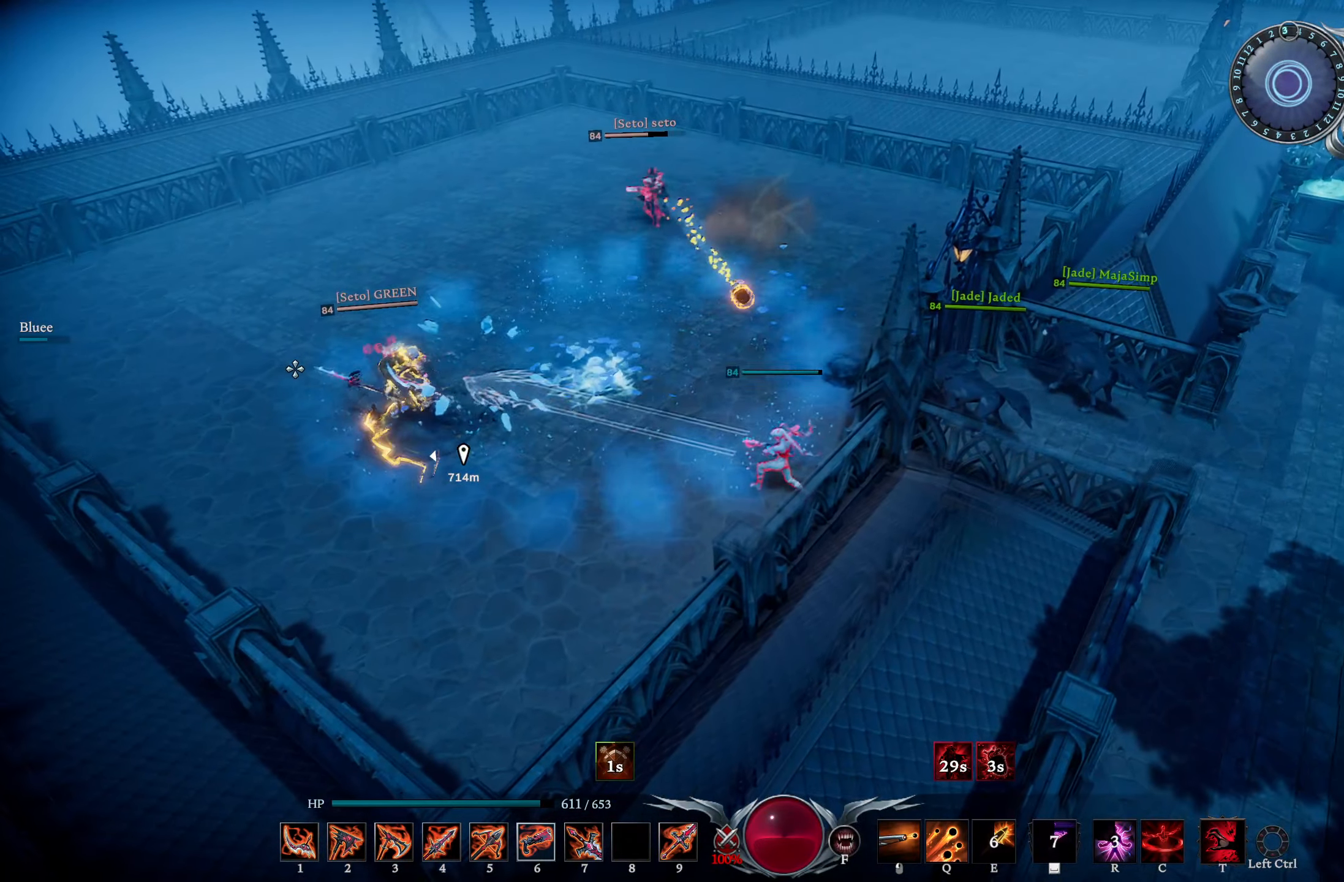
{"buttons": [], "left_stick": "left", "right_stick": "down-right", "events": [[83, "TRIANGLE", "down"], [150, "TRIANGLE", "up"], [367, "right_stick", "down-right"]]}
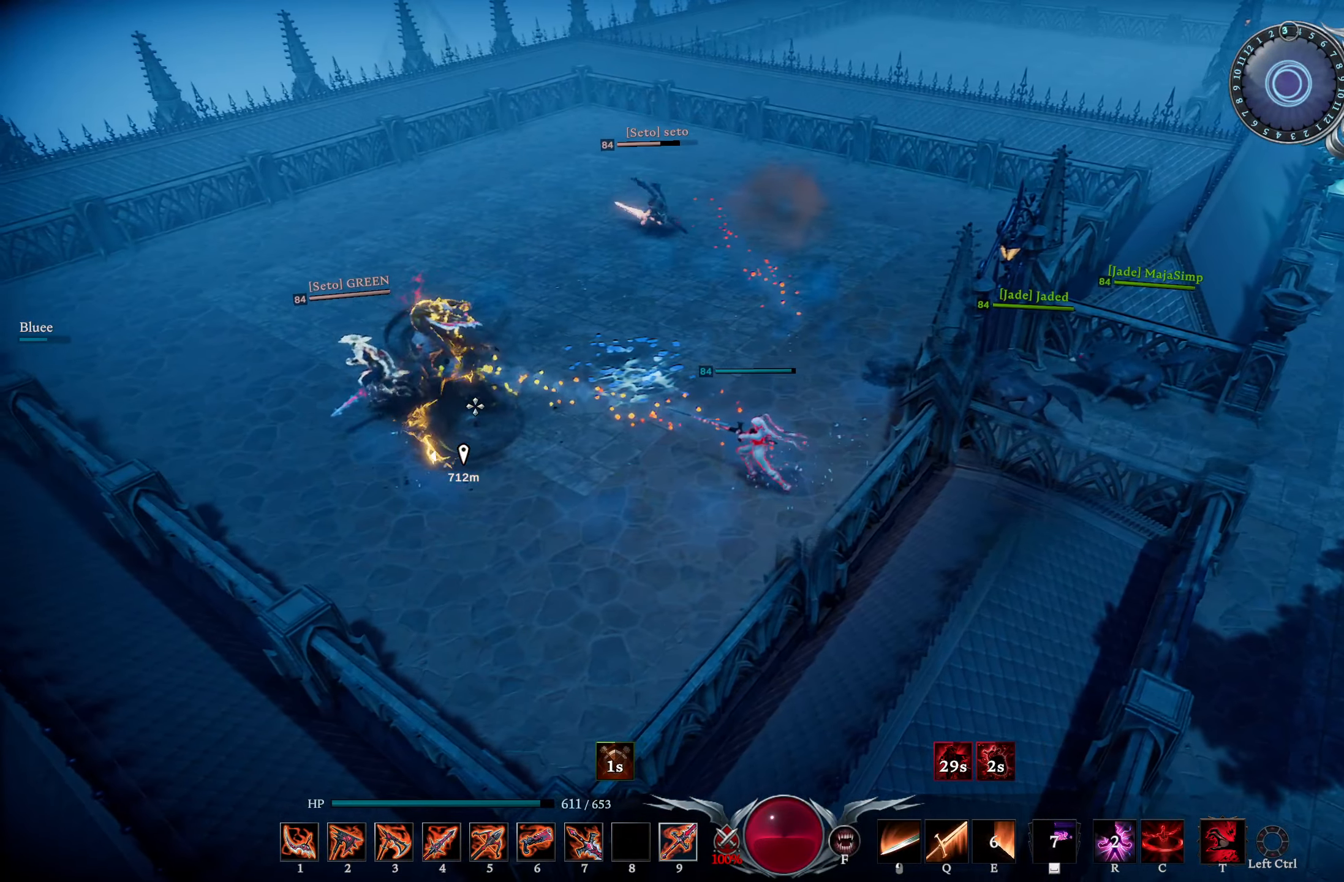
{"buttons": [], "left_stick": "left", "right_stick": "left", "events": [[16, "right_stick", "center"], [116, "L1", "down"], [200, "R1", "down"], [200, "right_stick", "left"], [283, "R1", "up"], [300, "L1", "up"], [300, "right_stick", "center"], [433, "right_stick", "left"]]}
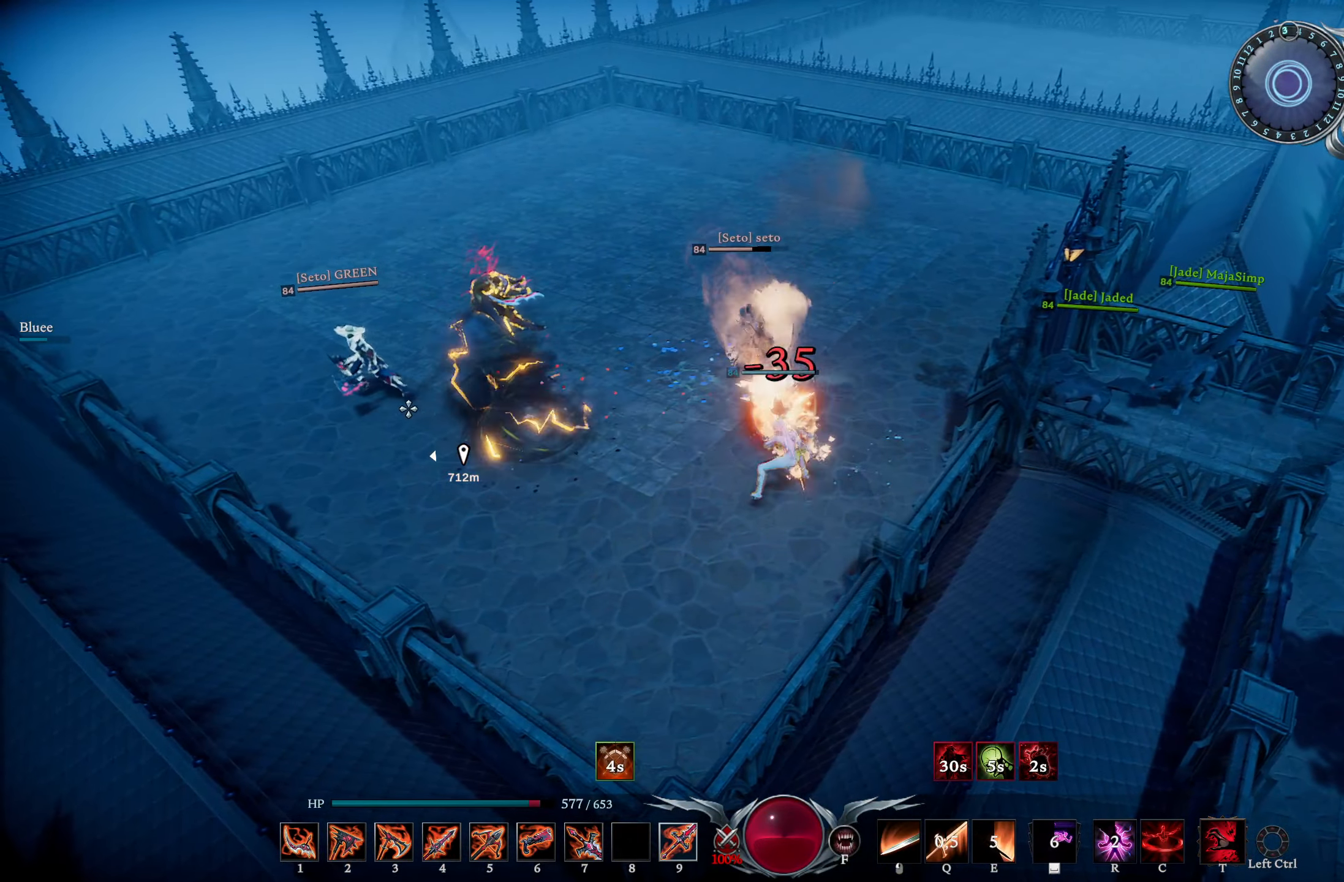
{"buttons": [], "left_stick": "left", "right_stick": "right", "events": [[33, "right_stick", "center"], [484, "right_stick", "right"]]}
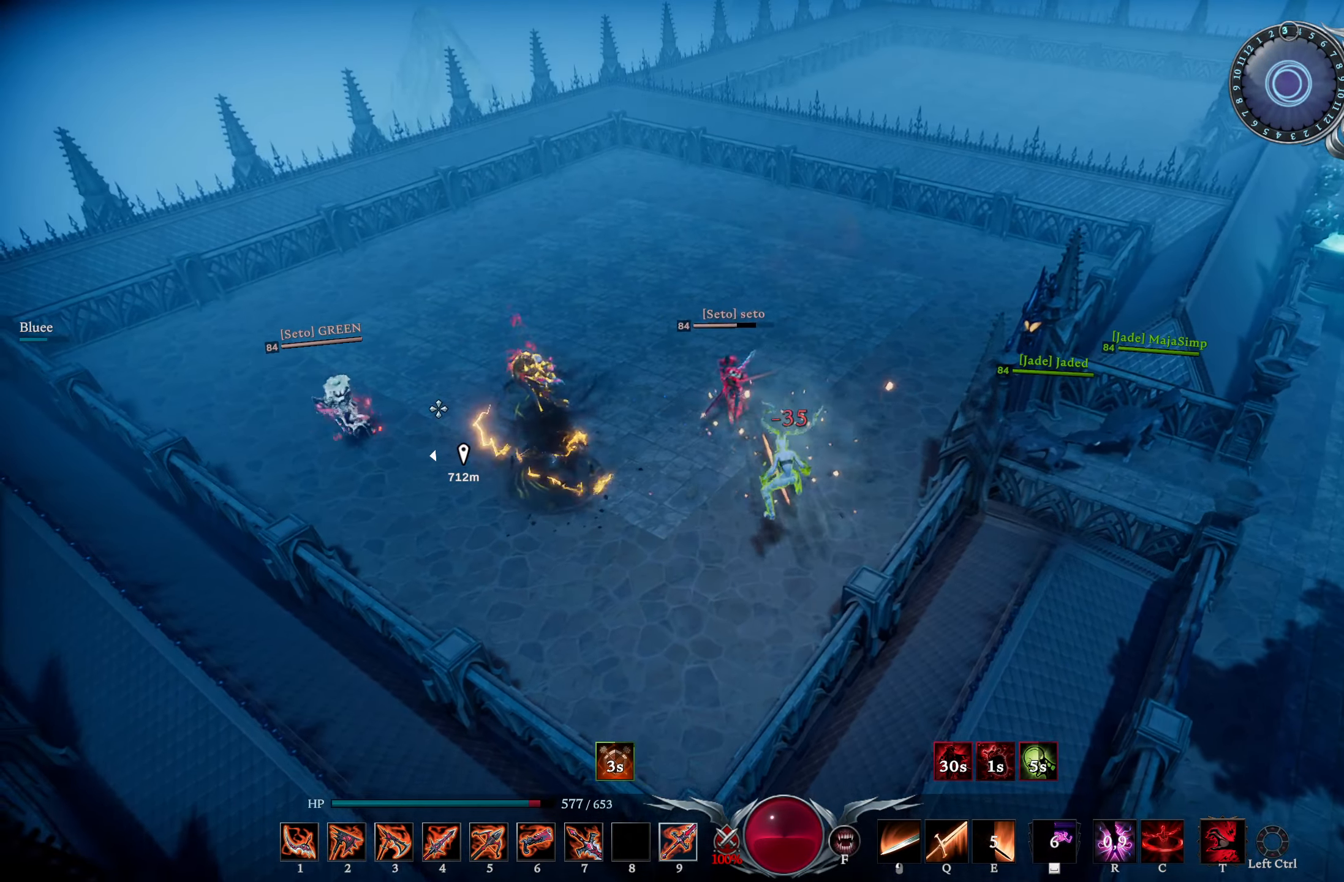
{"buttons": [], "left_stick": "down-left", "right_stick": "center", "events": [[116, "right_stick", "center"], [400, "left_stick", "down-left"], [417, "TRIANGLE", "down"], [483, "TRIANGLE", "up"]]}
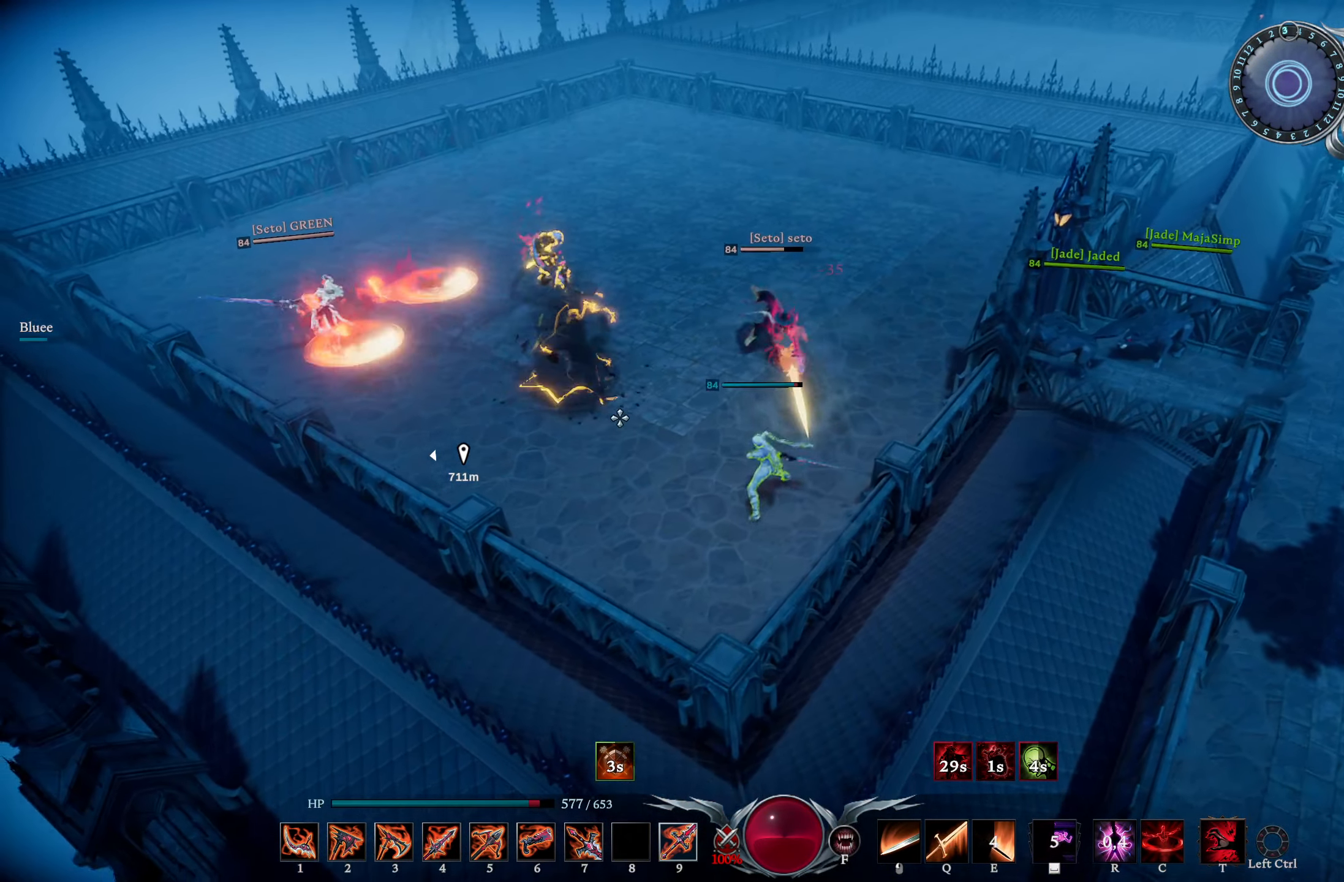
{"buttons": [], "left_stick": "left", "right_stick": "center", "events": [[234, "right_stick", "up-right"], [334, "right_stick", "center"], [434, "left_stick", "left"]]}
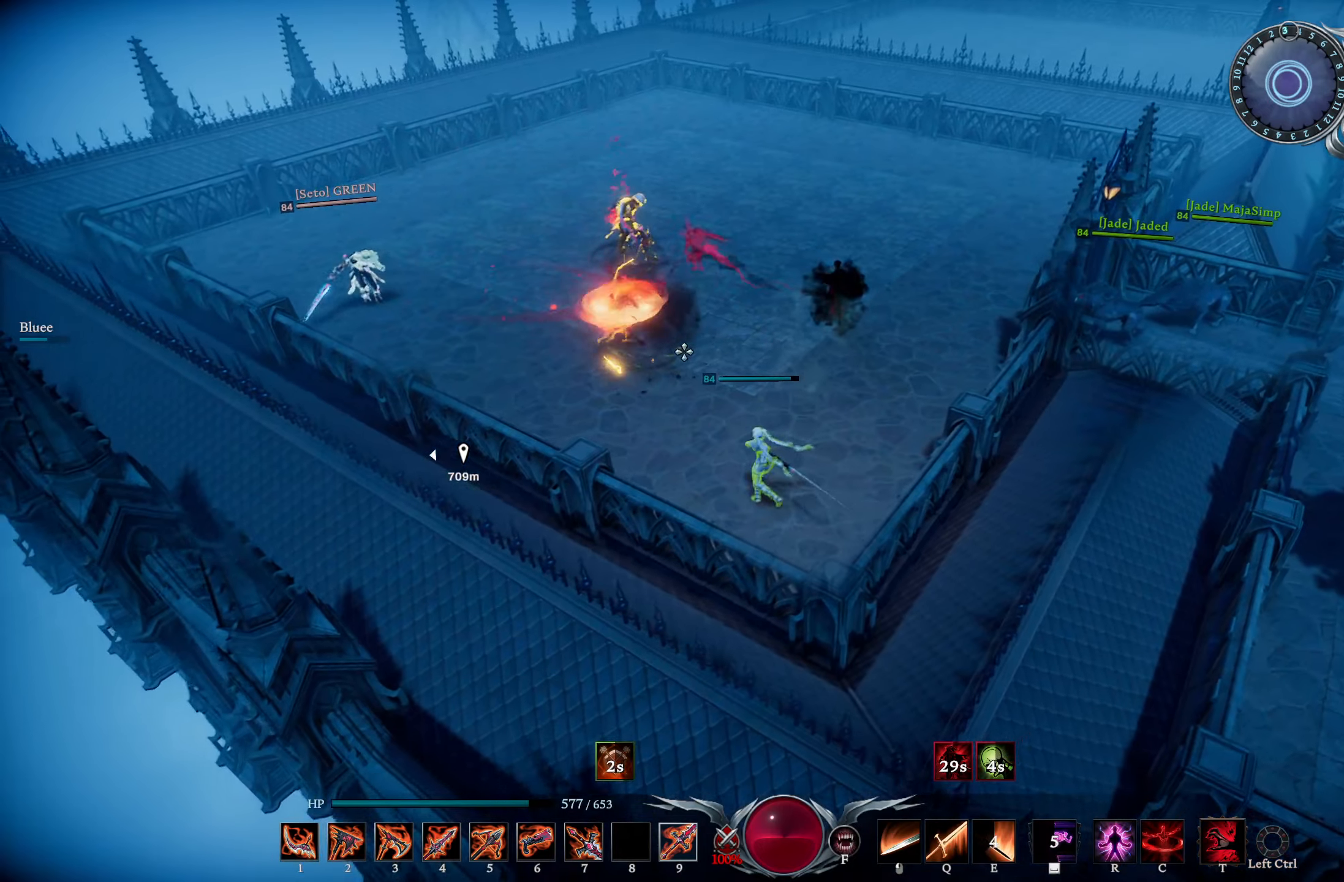
{"buttons": [], "left_stick": "up-left", "right_stick": "center", "events": [[100, "right_stick", "left"], [150, "left_stick", "up-left"], [167, "L1", "down"], [217, "right_stick", "center"], [250, "R1", "down"], [384, "R1", "up"], [434, "L1", "up"]]}
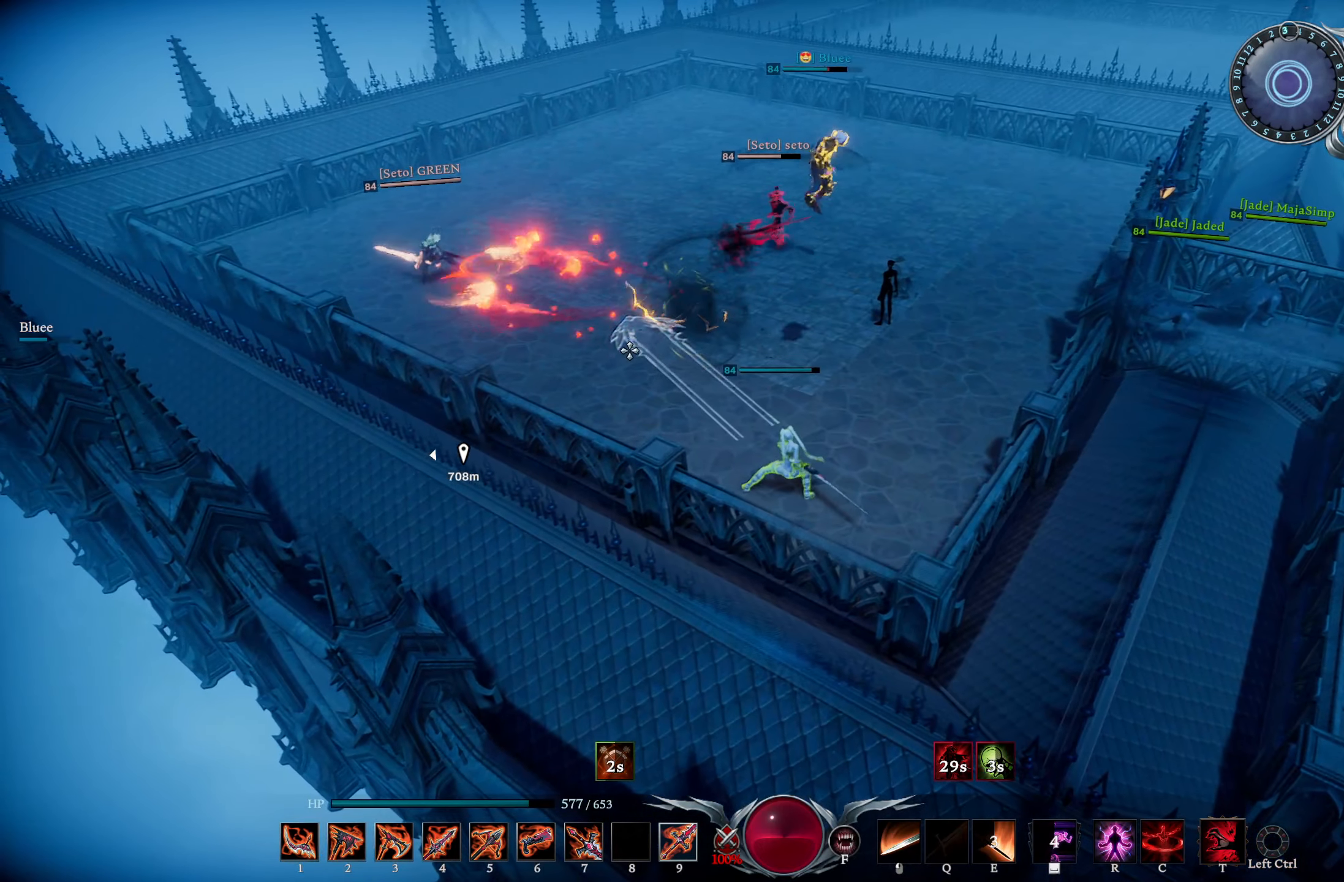
{"buttons": [], "left_stick": "up", "right_stick": "center", "events": [[16, "right_stick", "left"], [66, "left_stick", "center"], [116, "right_stick", "center"], [233, "left_stick", "up"], [350, "R3", "down"], [433, "R3", "up"]]}
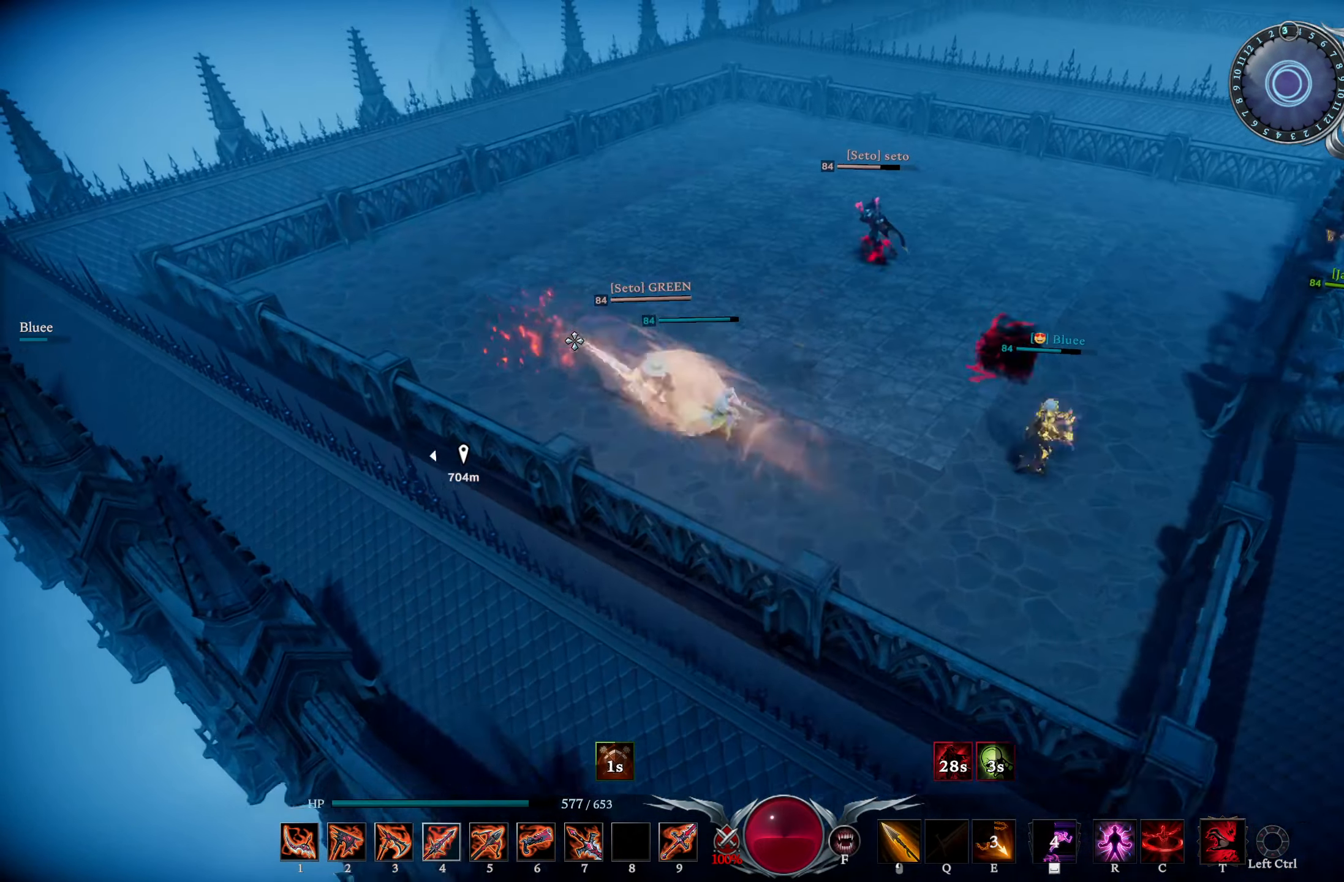
{"buttons": [], "left_stick": "up", "right_stick": "down-right", "events": [[17, "R3", "down"], [117, "R3", "up"], [150, "right_stick", "right"], [334, "right_stick", "center"], [451, "right_stick", "down-right"]]}
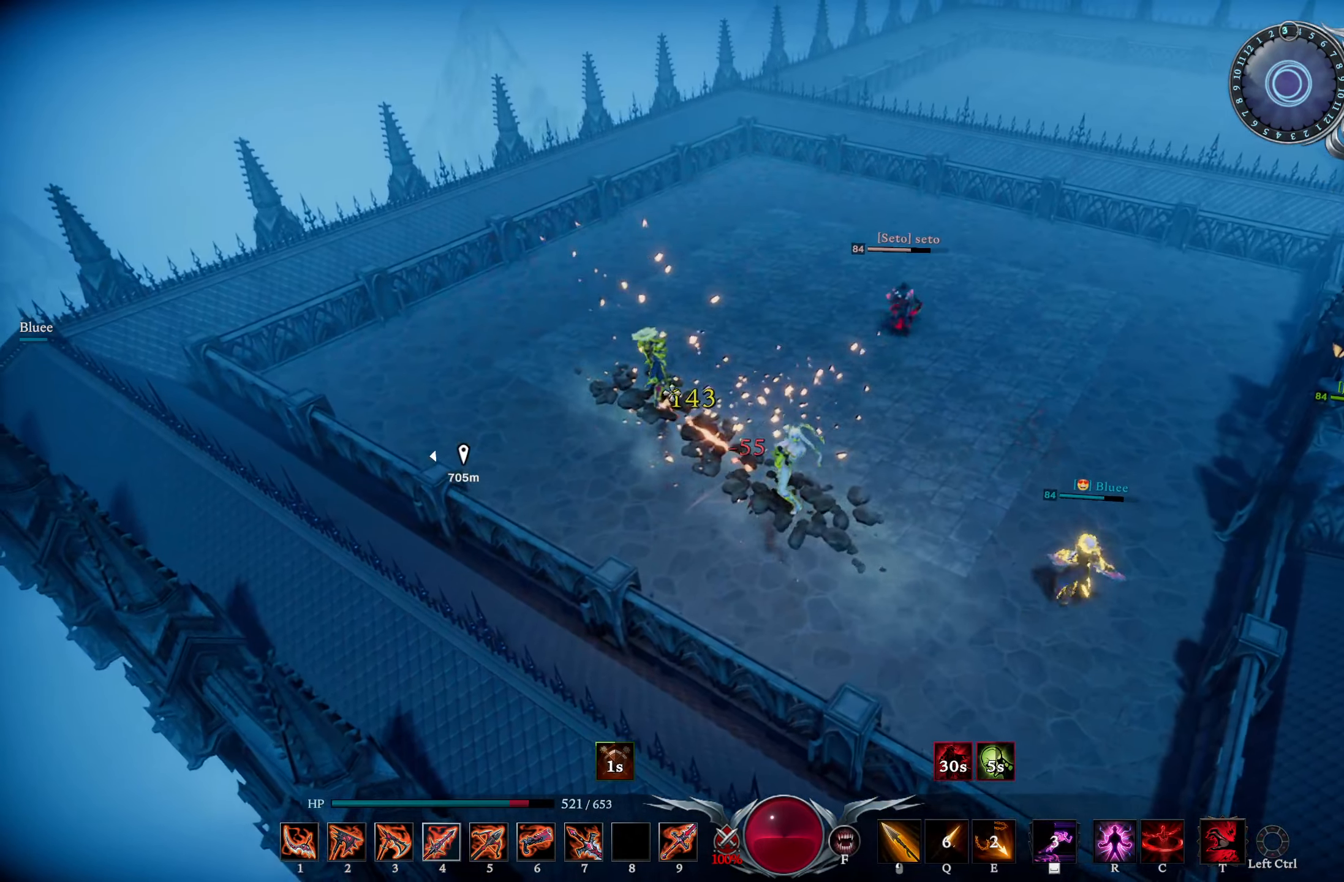
{"buttons": ["L3"], "left_stick": "up", "right_stick": "center", "events": [[133, "right_stick", "center"], [300, "right_stick", "down-right"], [333, "R2", "down"], [433, "right_stick", "center"], [467, "R2", "up"], [500, "L3", "down"]]}
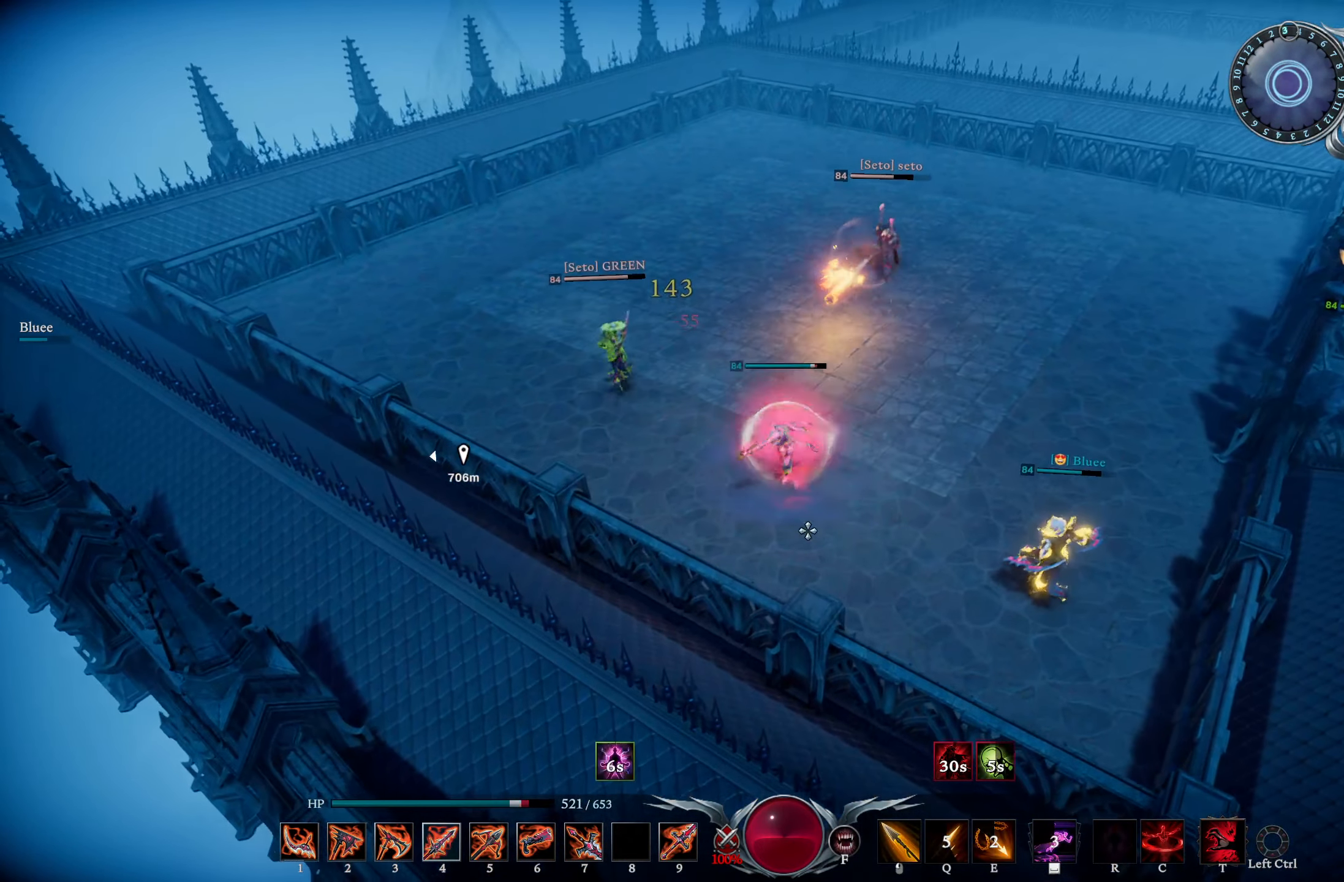
{"buttons": [], "left_stick": "up", "right_stick": "center", "events": [[50, "R3", "down"], [117, "L3", "up"], [117, "R3", "up"], [150, "left_stick", "up-left"], [217, "right_stick", "up-left"], [334, "DPAD_UP", "down"], [367, "right_stick", "center"], [434, "DPAD_UP", "up"], [451, "left_stick", "up"]]}
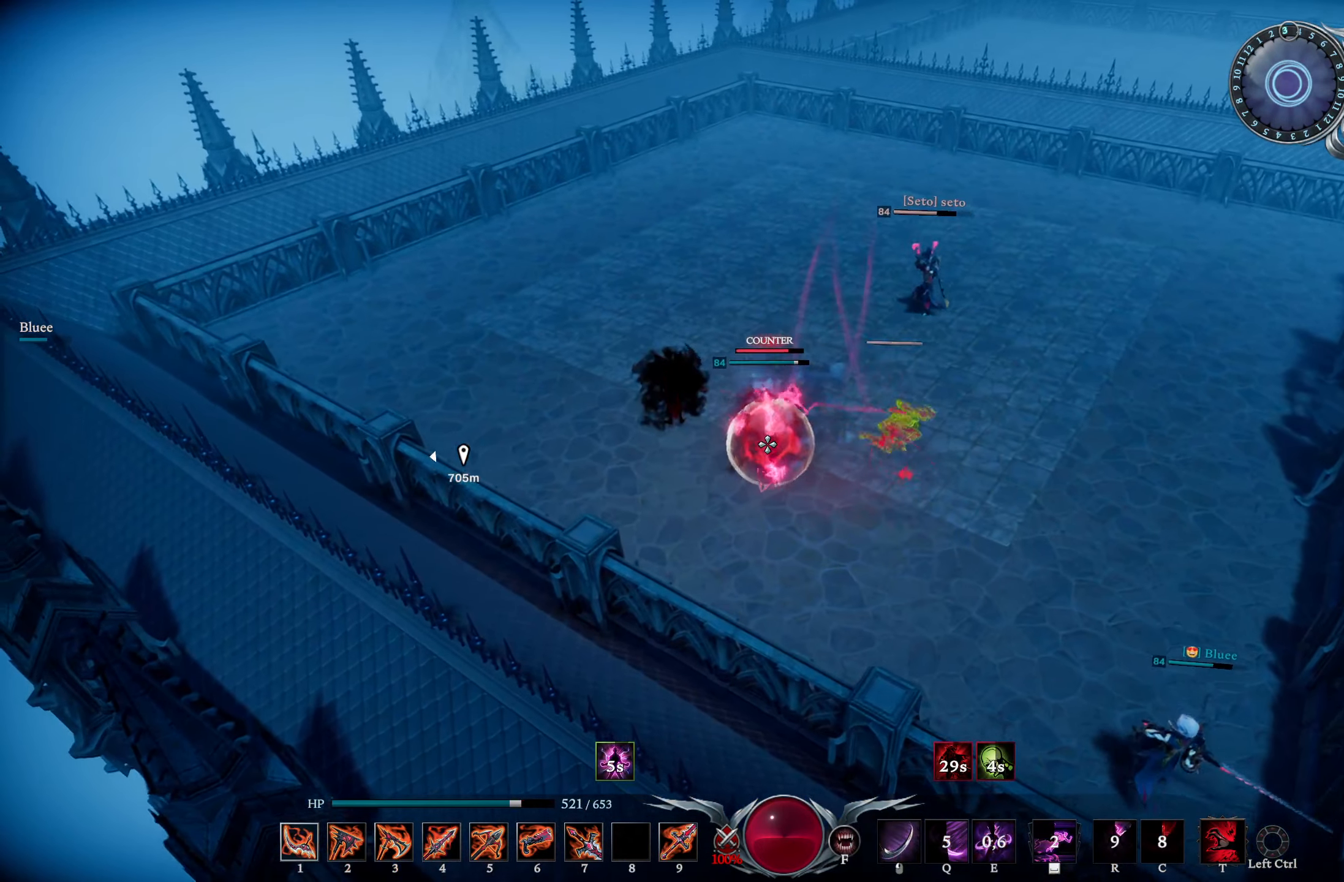
{"buttons": [], "left_stick": "right", "right_stick": "down-left", "events": [[50, "left_stick", "up-right"], [100, "right_stick", "right"], [150, "left_stick", "right"], [250, "right_stick", "center"], [383, "right_stick", "down-left"]]}
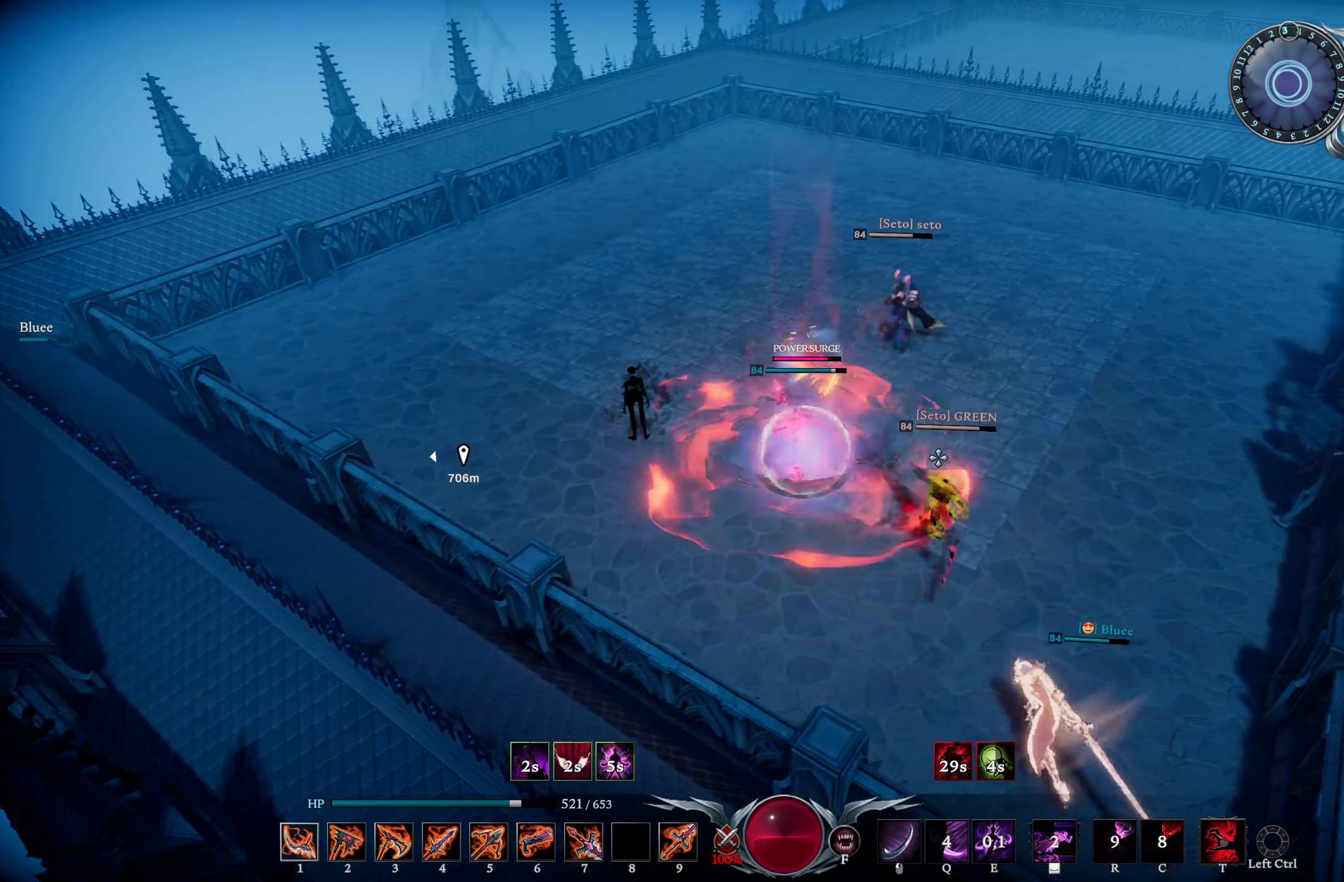
{"buttons": ["L1"], "left_stick": "right", "right_stick": "center", "events": [[67, "left_stick", "down-right"], [67, "right_stick", "center"], [100, "L1", "down"], [267, "R2", "down"], [300, "left_stick", "right"], [417, "R2", "up"]]}
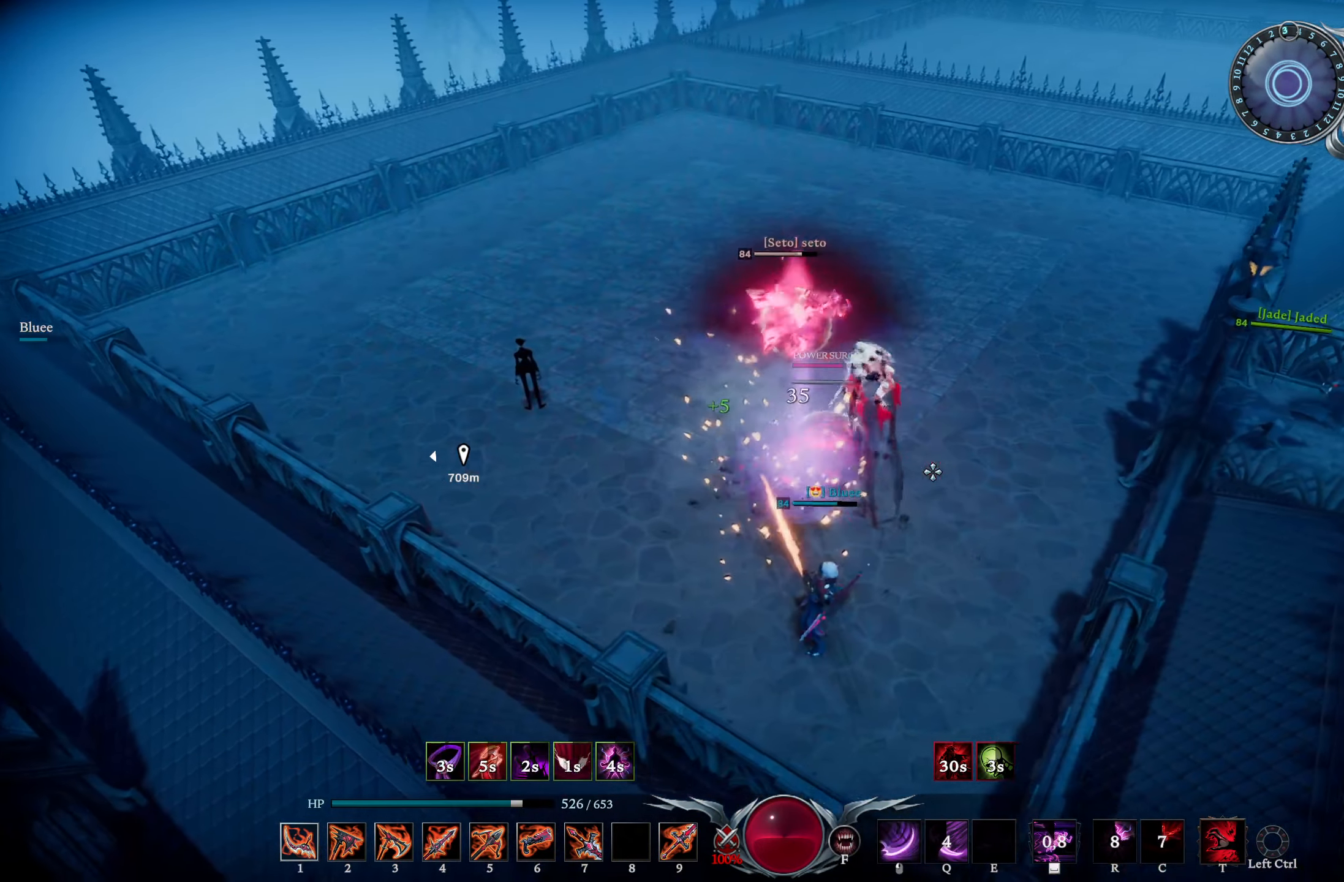
{"buttons": ["R1"], "left_stick": "right", "right_stick": "down-right", "events": [[33, "L1", "up"], [116, "right_stick", "left"], [233, "R1", "down"], [333, "right_stick", "down-left"], [500, "right_stick", "down-right"]]}
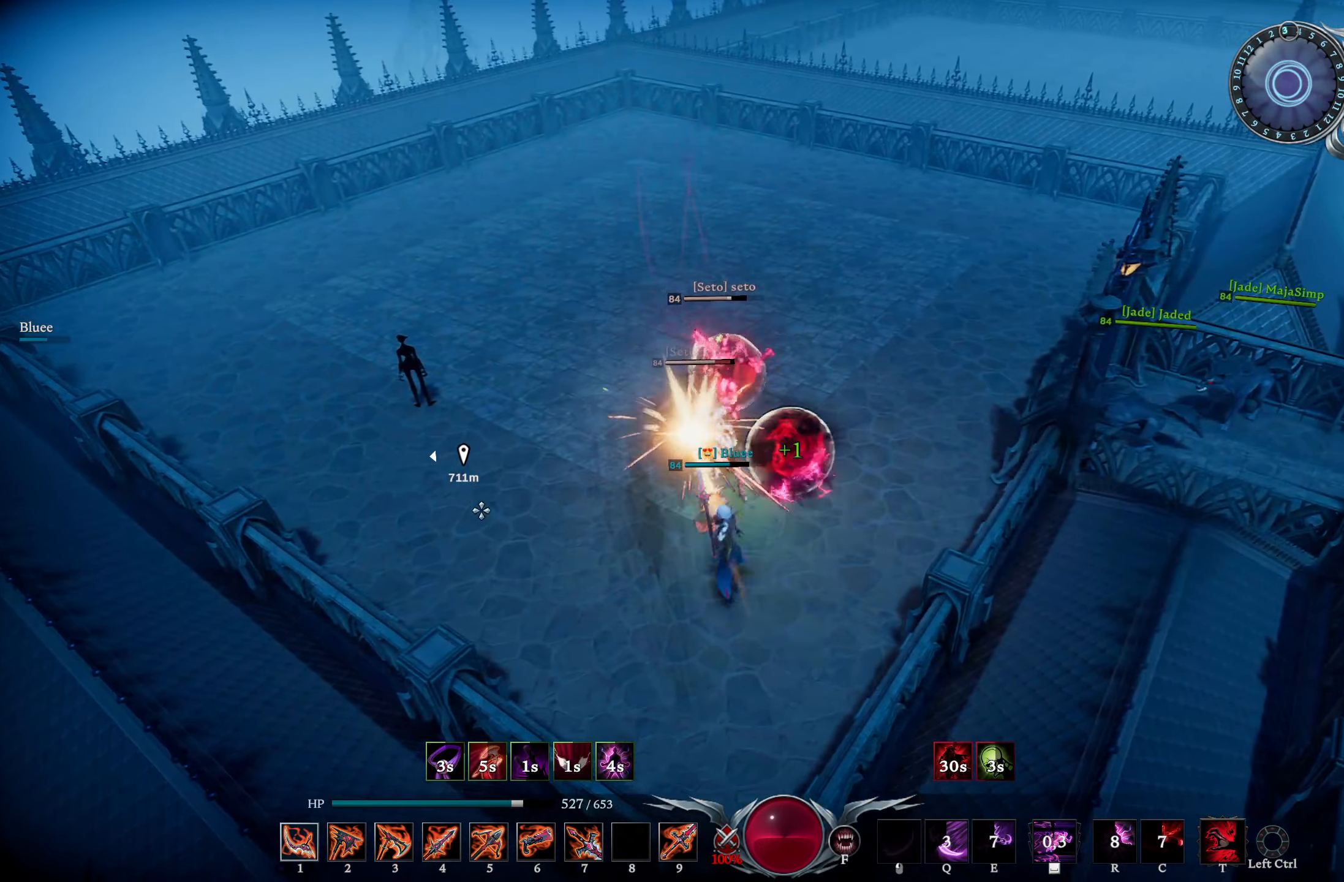
{"buttons": ["L2"], "left_stick": "up-right", "right_stick": "up-right", "events": [[67, "R1", "up"], [134, "right_stick", "right"], [250, "L1", "down"], [267, "left_stick", "up-right"], [284, "L2", "down"], [284, "right_stick", "center"], [417, "right_stick", "up-right"], [501, "L1", "up"]]}
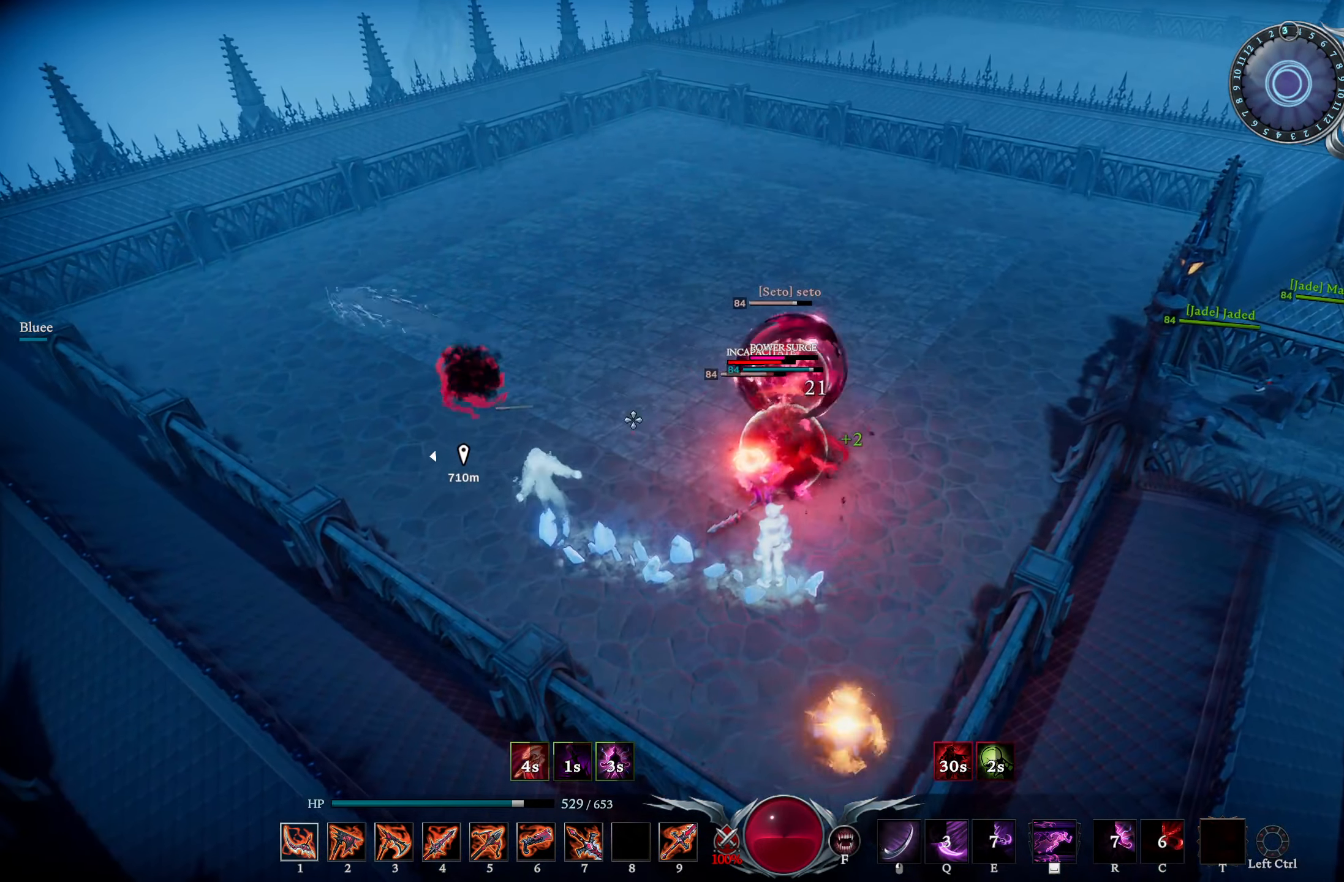
{"buttons": [], "left_stick": "center", "right_stick": "left", "events": [[16, "L2", "up"], [50, "right_stick", "center"], [100, "left_stick", "center"], [200, "right_stick", "up-right"], [300, "right_stick", "center"], [467, "right_stick", "left"]]}